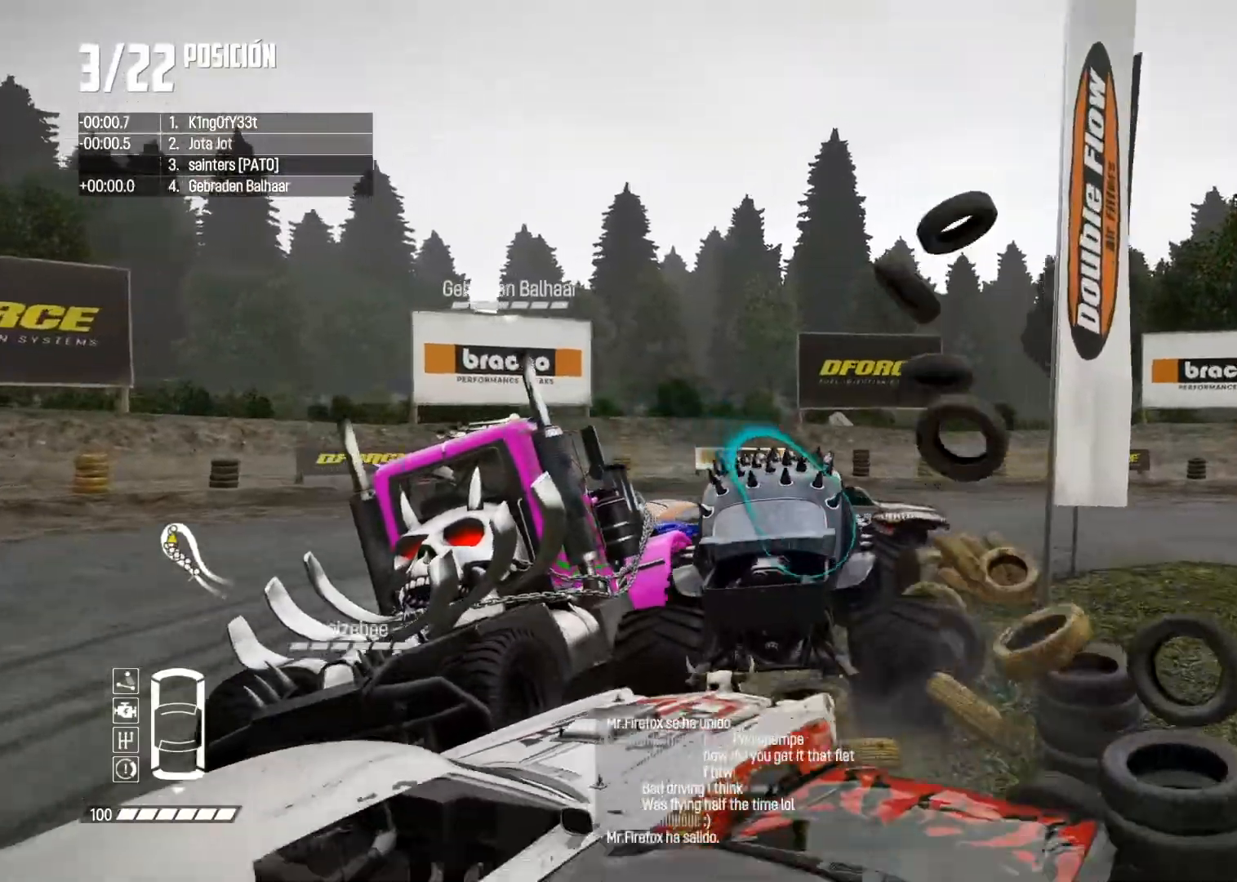
Gameplay with a controller (Xbox layout); each line is a JSON object with the inputs held at the frame after it. "events" lists button and stick changes between this image and that frame as [ms after this image, input, new state], when the widget could be followed in between. Not read: L3.
{"buttons": ["R2"], "left_stick": "right", "right_stick": "center", "events": [[83, "R2", "down"], [116, "right_stick", "up"], [283, "right_stick", "center"]]}
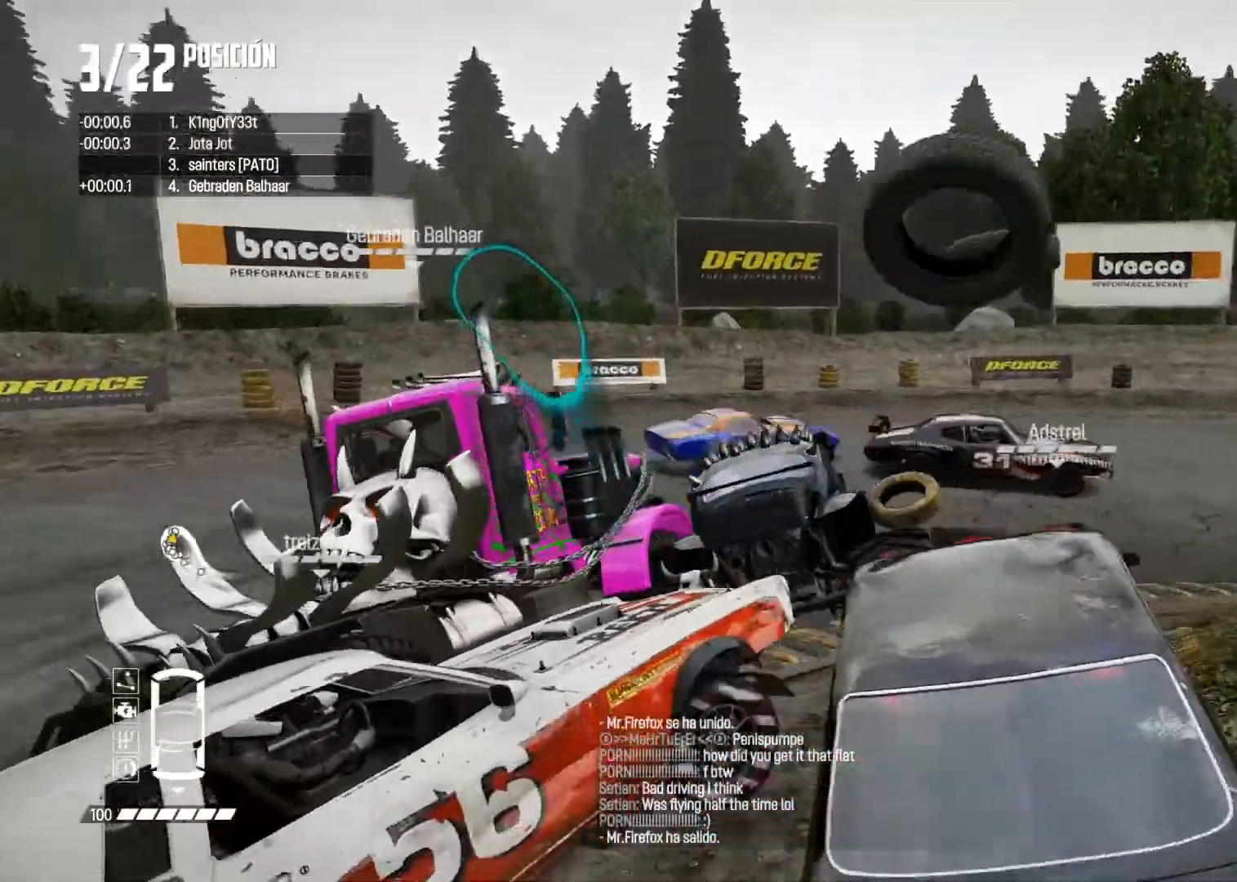
{"buttons": [], "left_stick": "right", "right_stick": "center", "events": [[117, "R2", "up"]]}
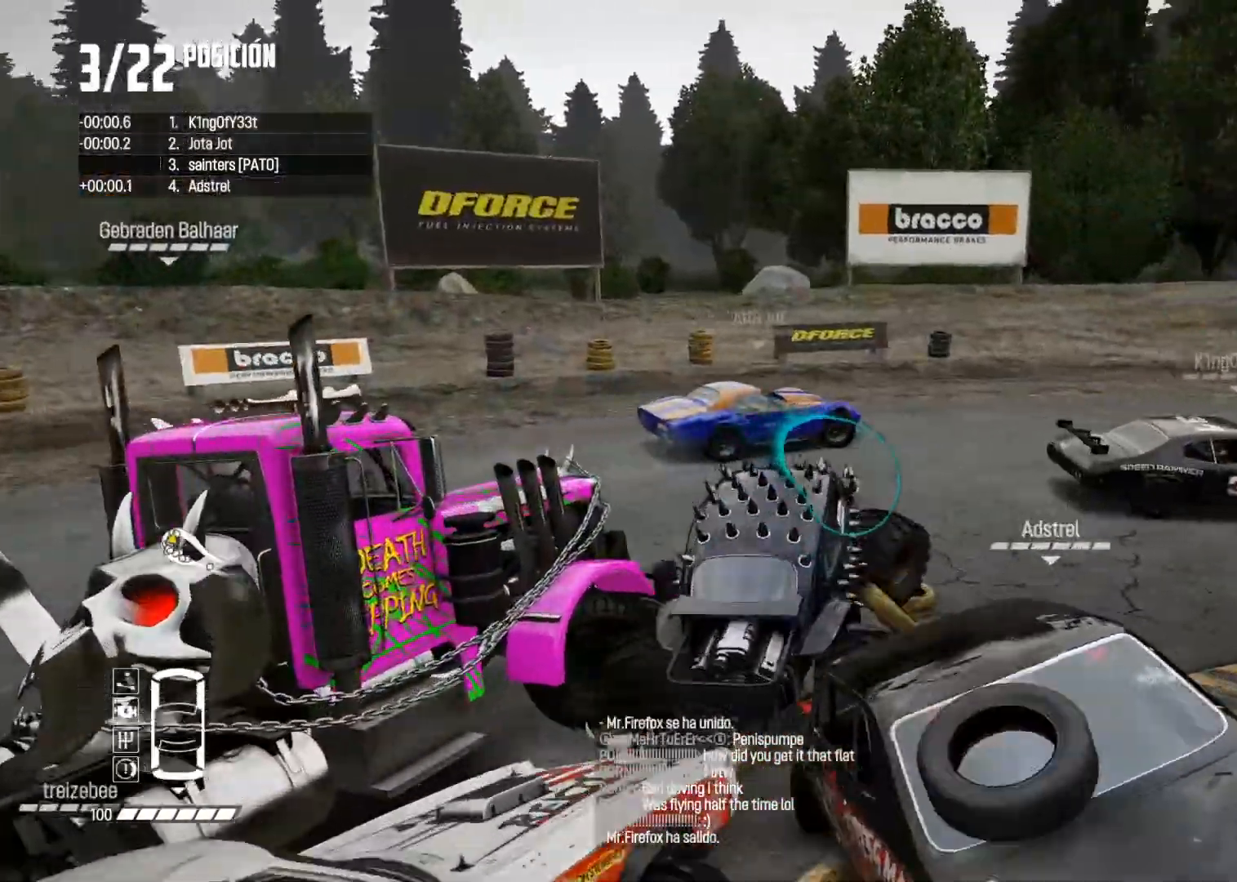
{"buttons": [], "left_stick": "right", "right_stick": "center", "events": [[67, "R2", "down"], [468, "R2", "up"]]}
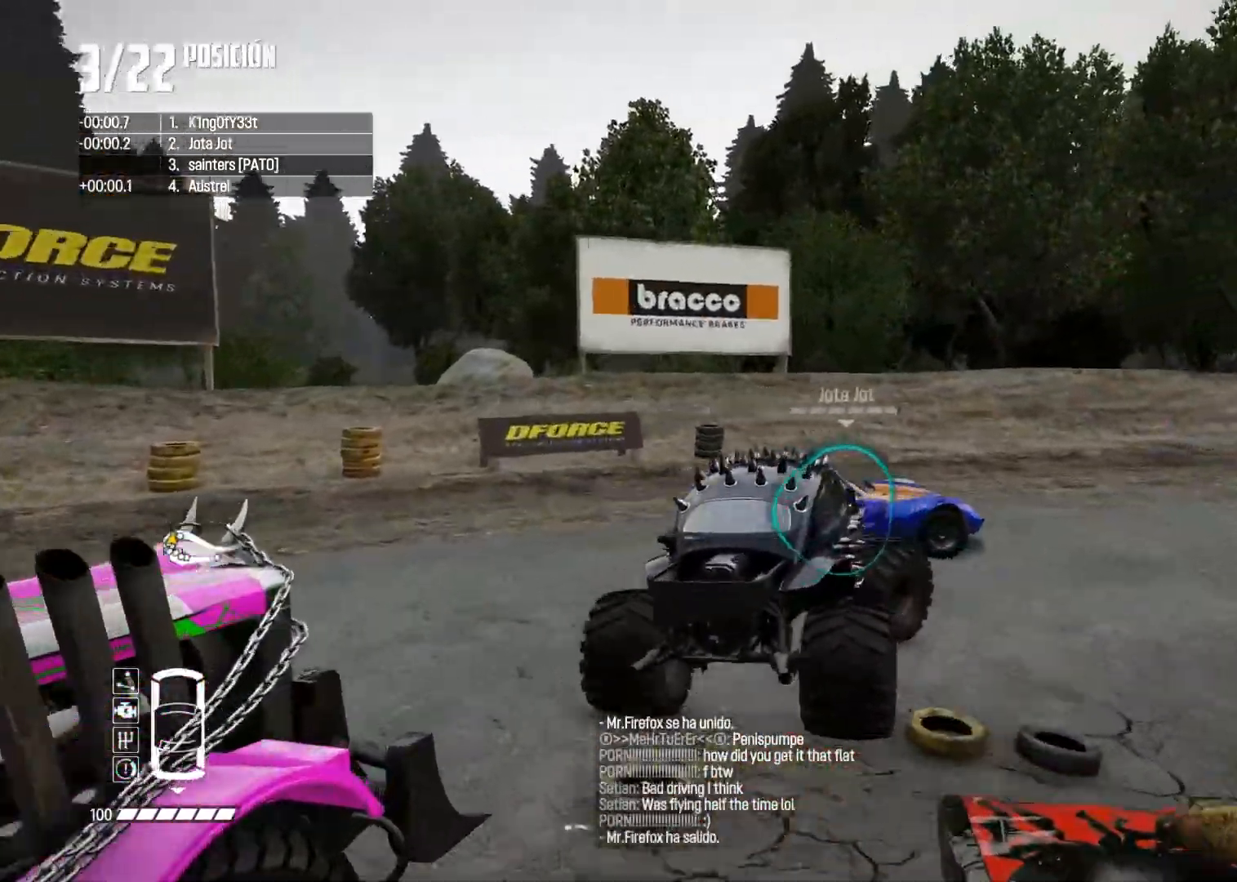
{"buttons": [], "left_stick": "right", "right_stick": "center", "events": [[117, "right_stick", "up"], [134, "R2", "down"], [150, "X", "down"], [234, "X", "up"], [267, "R2", "up"], [301, "right_stick", "center"], [384, "R2", "down"], [501, "R2", "up"]]}
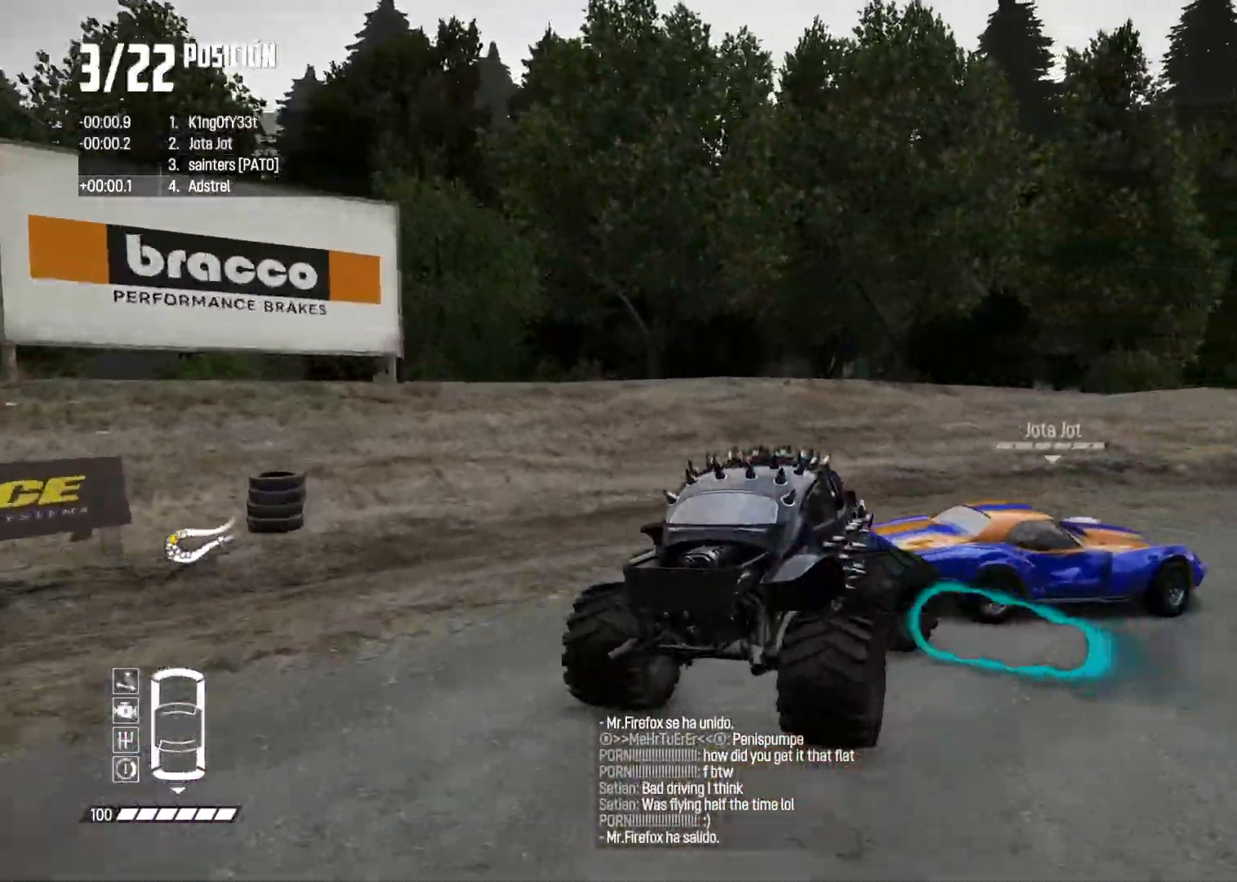
{"buttons": ["R2"], "left_stick": "right", "right_stick": "center", "events": [[100, "R2", "down"], [200, "R2", "up"], [267, "R2", "down"], [400, "R2", "up"], [450, "R2", "down"]]}
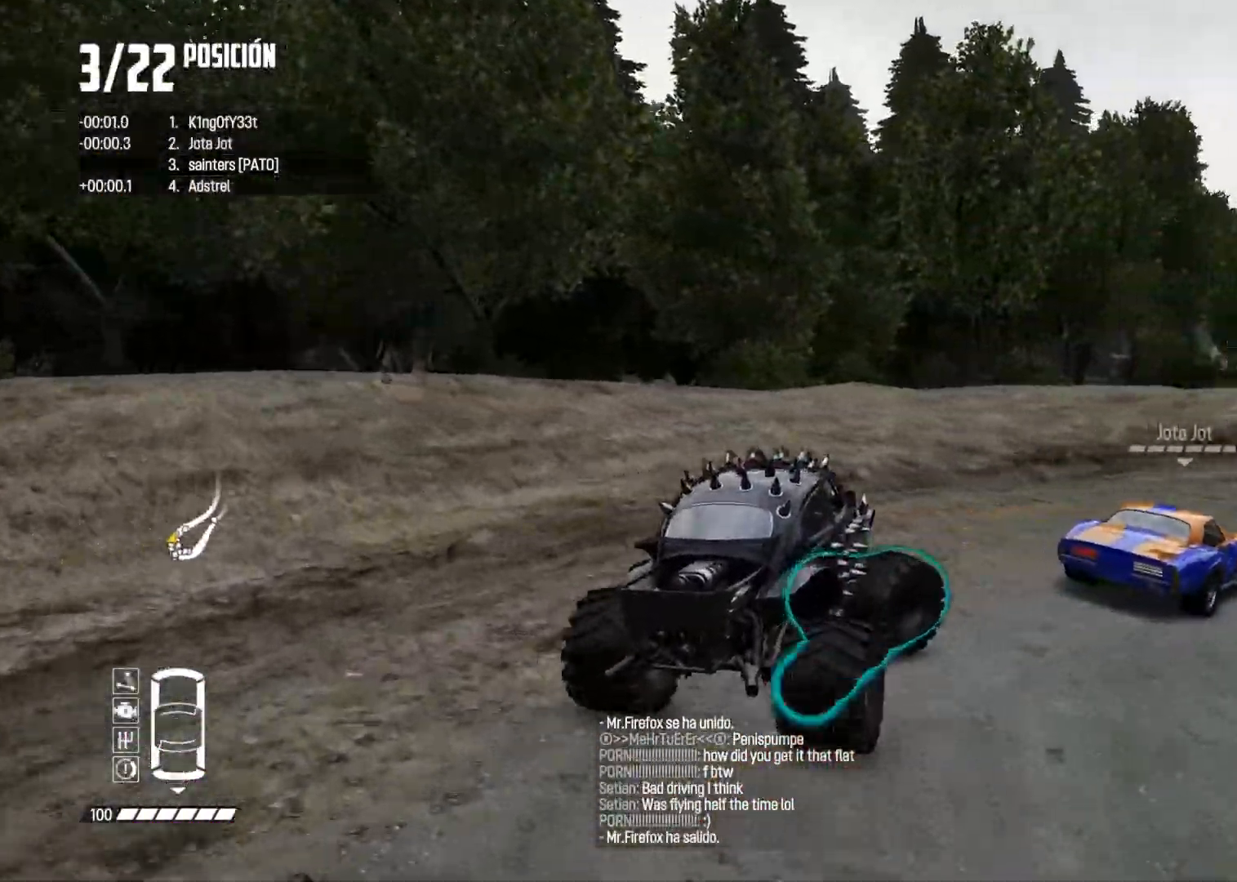
{"buttons": ["R2"], "left_stick": "left", "right_stick": "center", "events": [[84, "R2", "up"], [150, "R2", "down"], [150, "left_stick", "center"], [267, "R2", "up"], [317, "R2", "down"], [351, "left_stick", "left"]]}
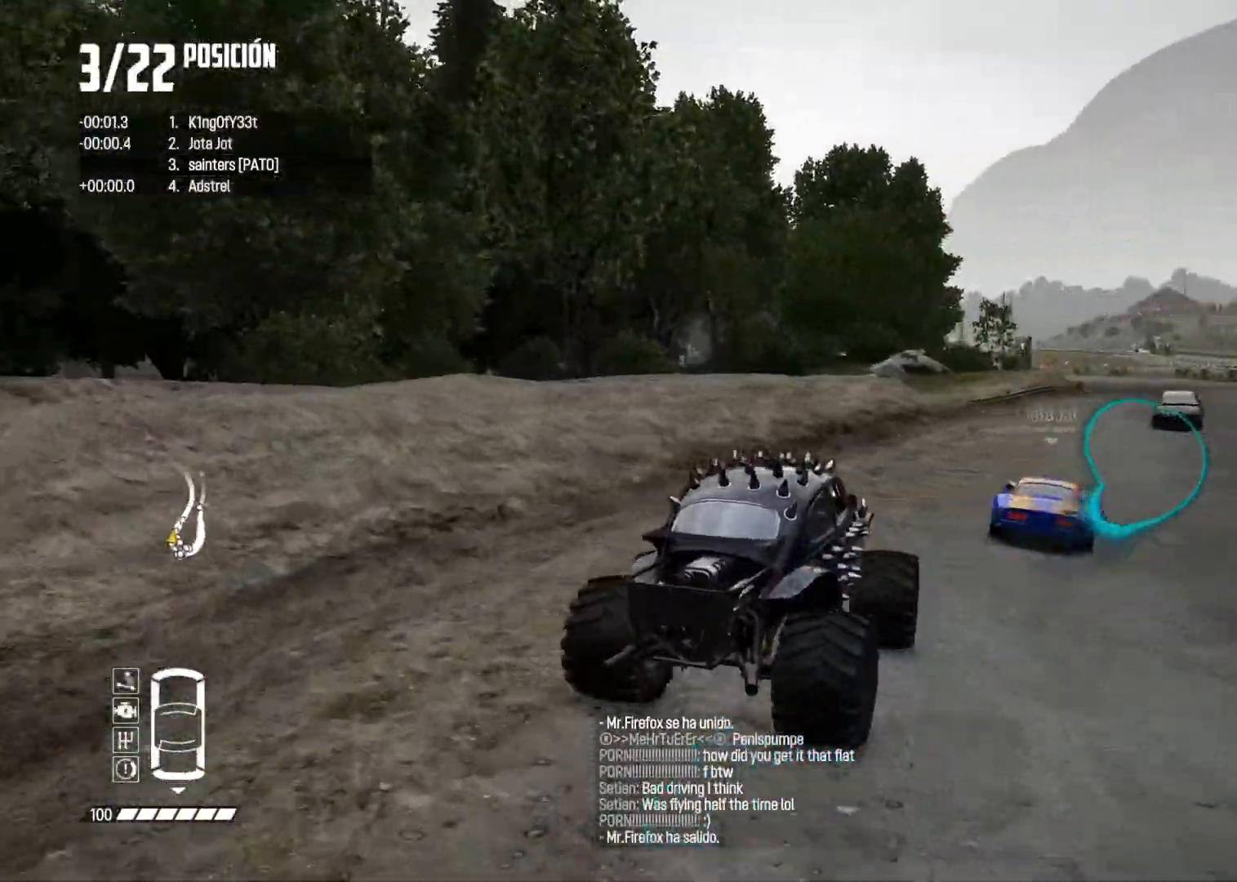
{"buttons": ["R1", "R2"], "left_stick": "center", "right_stick": "up", "events": [[100, "left_stick", "center"], [217, "left_stick", "left"], [300, "left_stick", "center"], [367, "left_stick", "up-right"], [467, "right_stick", "up"], [484, "R1", "down"], [500, "left_stick", "center"]]}
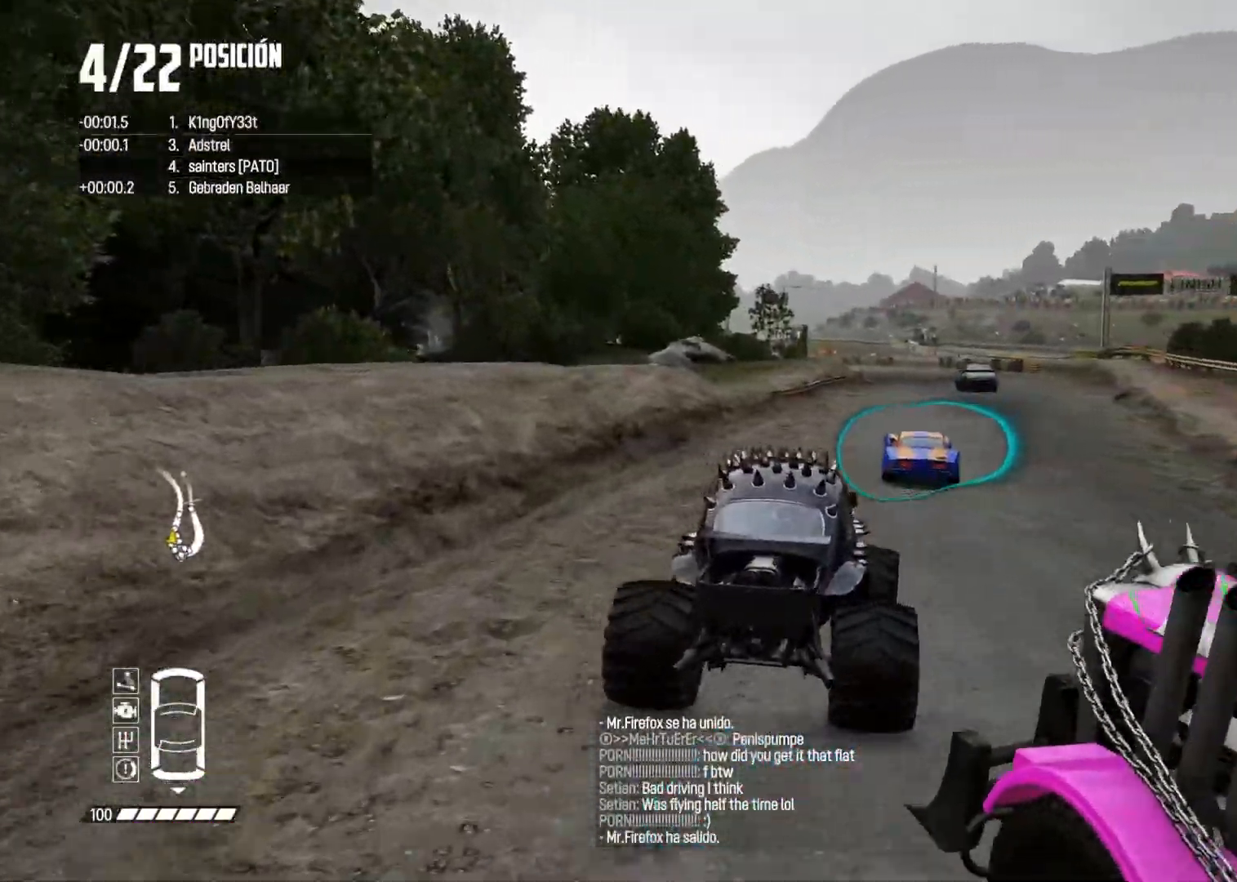
{"buttons": ["R2"], "left_stick": "right", "right_stick": "center", "events": [[50, "R1", "up"], [50, "right_stick", "down"], [100, "right_stick", "center"], [501, "left_stick", "right"]]}
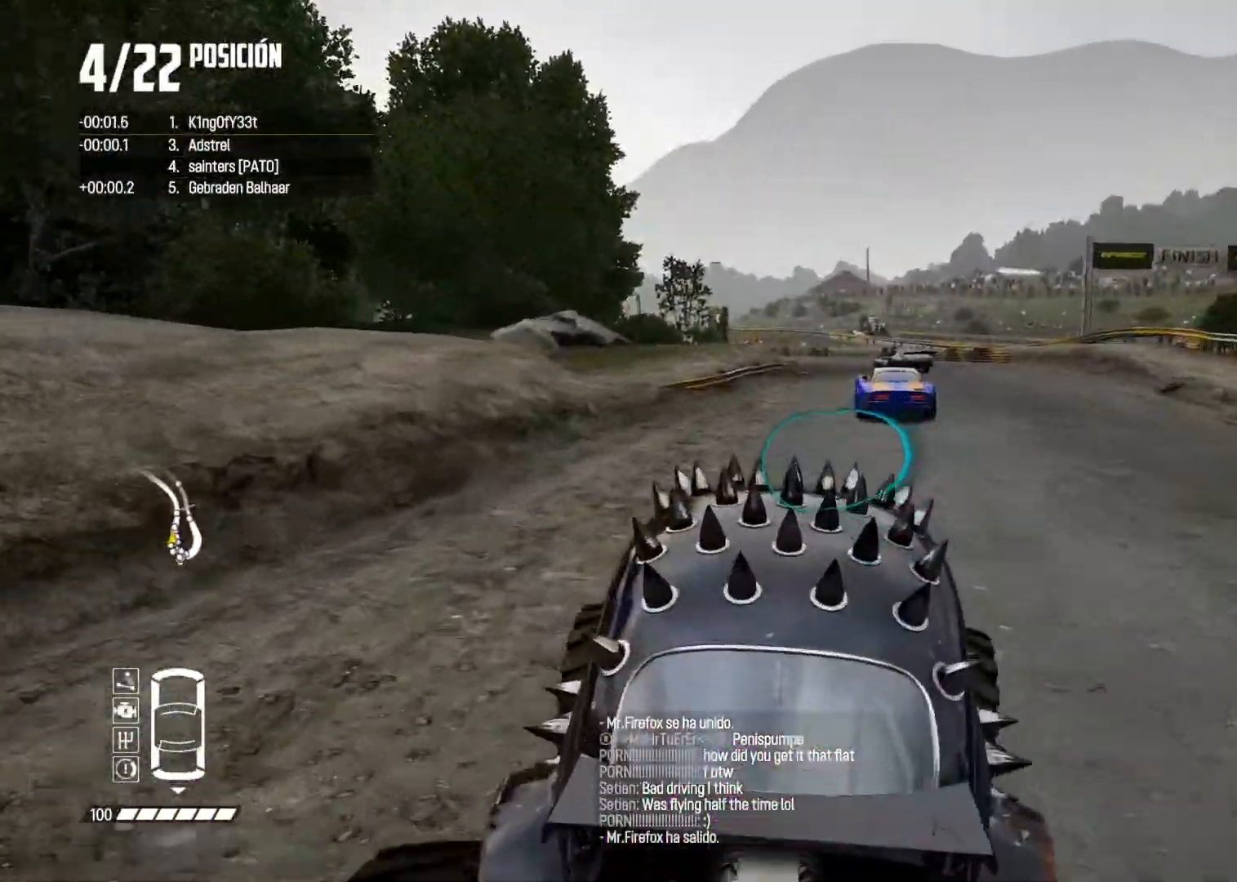
{"buttons": ["R2"], "left_stick": "center", "right_stick": "center", "events": [[167, "left_stick", "center"], [217, "left_stick", "right"], [350, "left_stick", "left"], [400, "left_stick", "center"]]}
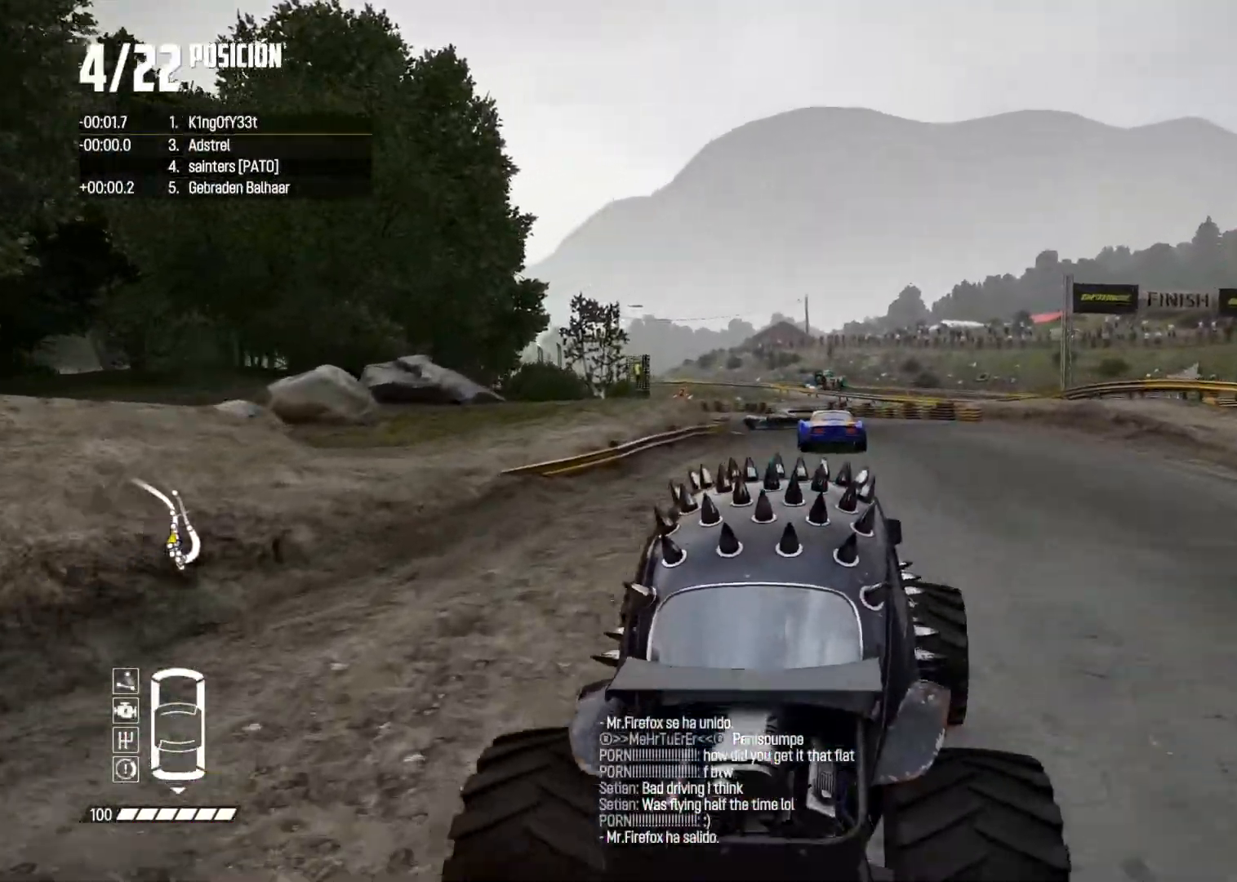
{"buttons": ["R2"], "left_stick": "center", "right_stick": "center", "events": [[167, "left_stick", "left"], [351, "left_stick", "center"]]}
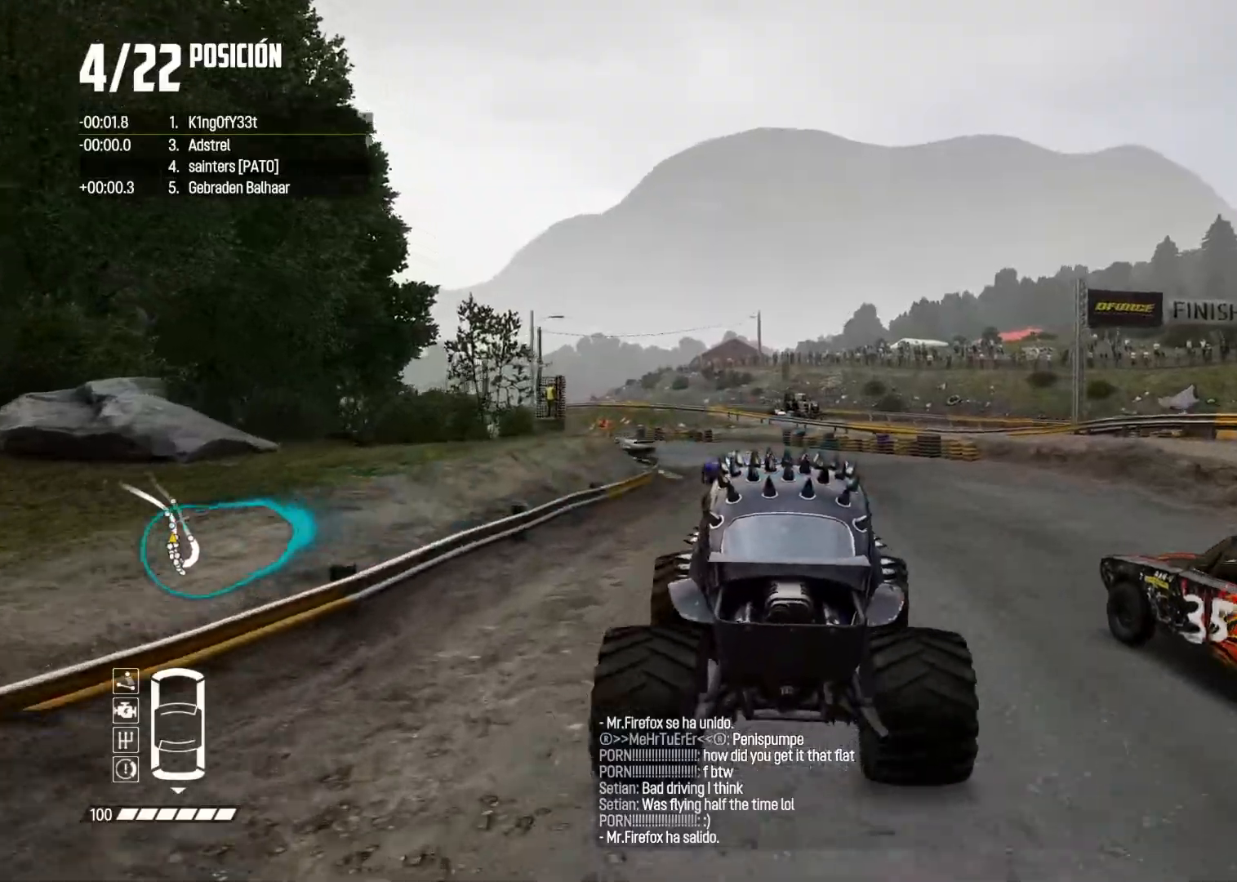
{"buttons": ["R2"], "left_stick": "left", "right_stick": "center", "events": [[67, "right_stick", "up"], [83, "R1", "down"], [133, "R1", "up"], [150, "right_stick", "down"], [183, "left_stick", "left"], [200, "right_stick", "center"], [333, "left_stick", "center"], [450, "left_stick", "left"]]}
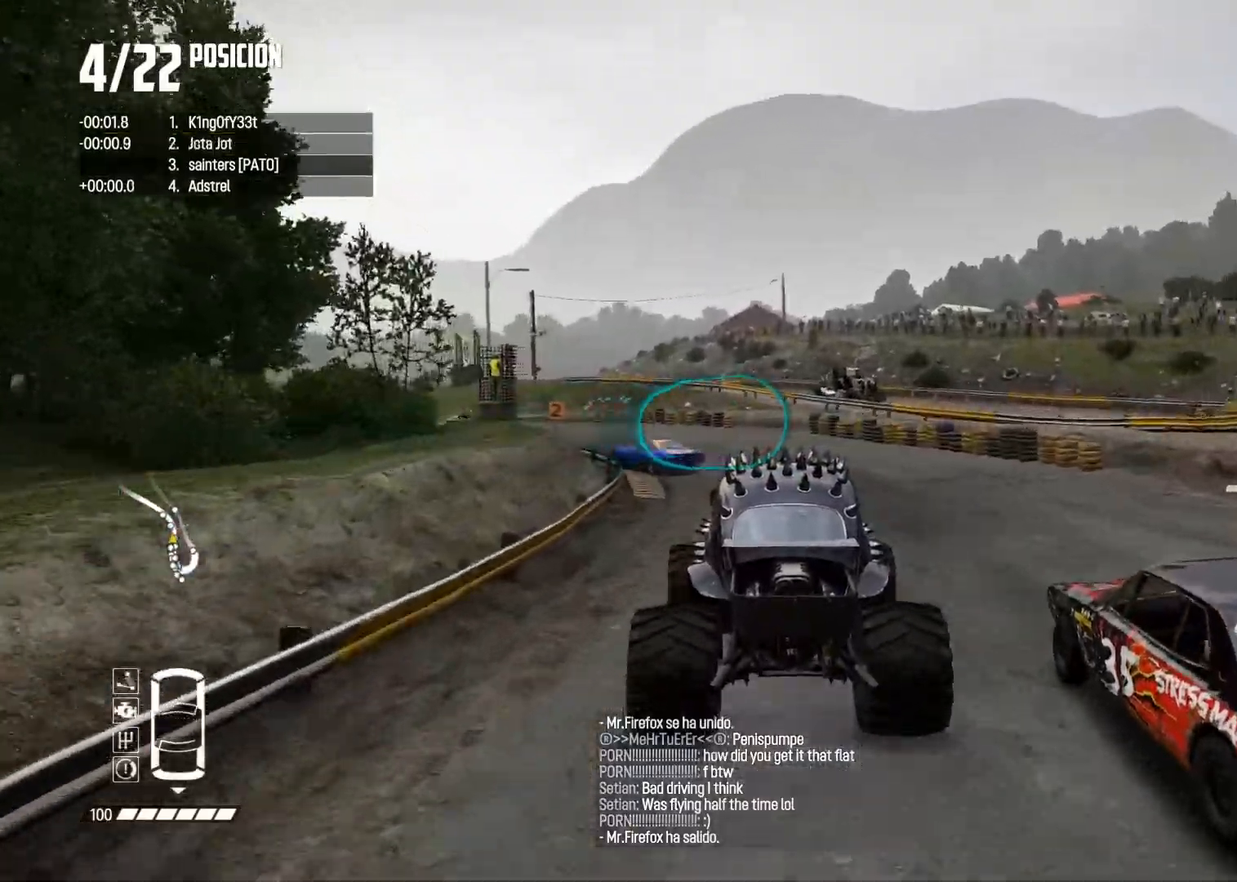
{"buttons": ["R2"], "left_stick": "center", "right_stick": "center", "events": [[50, "R2", "up"], [100, "L2", "down"], [217, "L2", "up"], [217, "R2", "down"], [451, "left_stick", "center"]]}
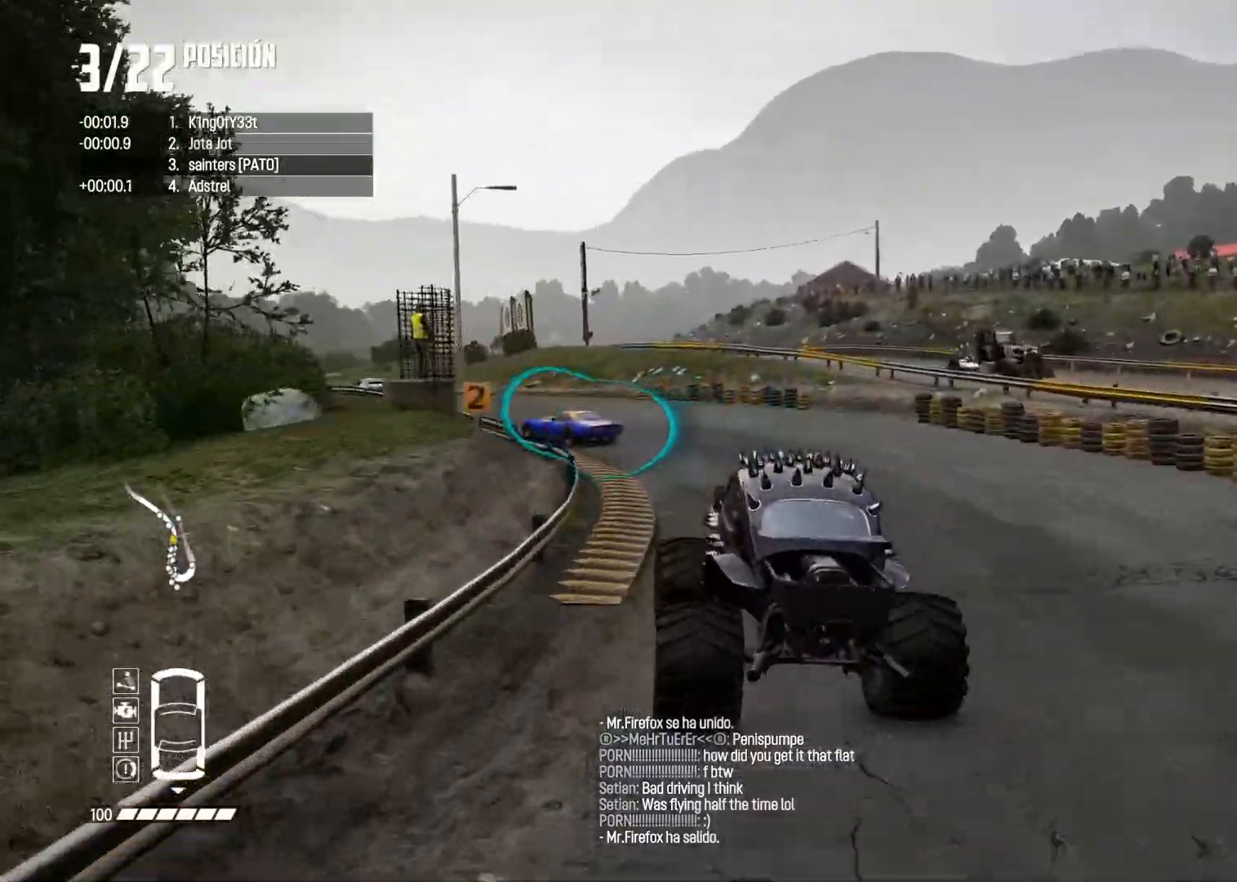
{"buttons": ["R2"], "left_stick": "center", "right_stick": "center", "events": [[50, "left_stick", "left"], [267, "left_stick", "center"], [367, "left_stick", "left"], [484, "left_stick", "center"]]}
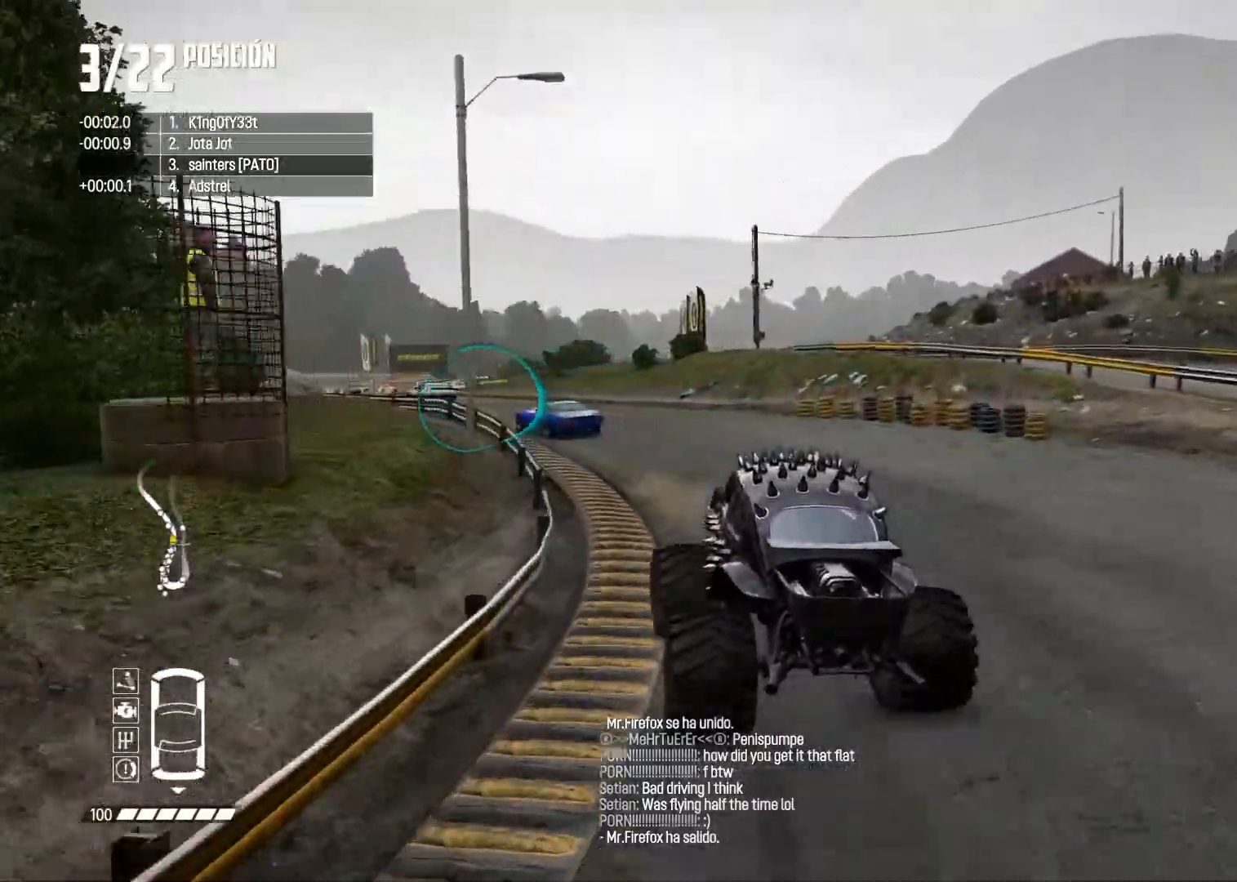
{"buttons": ["R2"], "left_stick": "center", "right_stick": "center", "events": []}
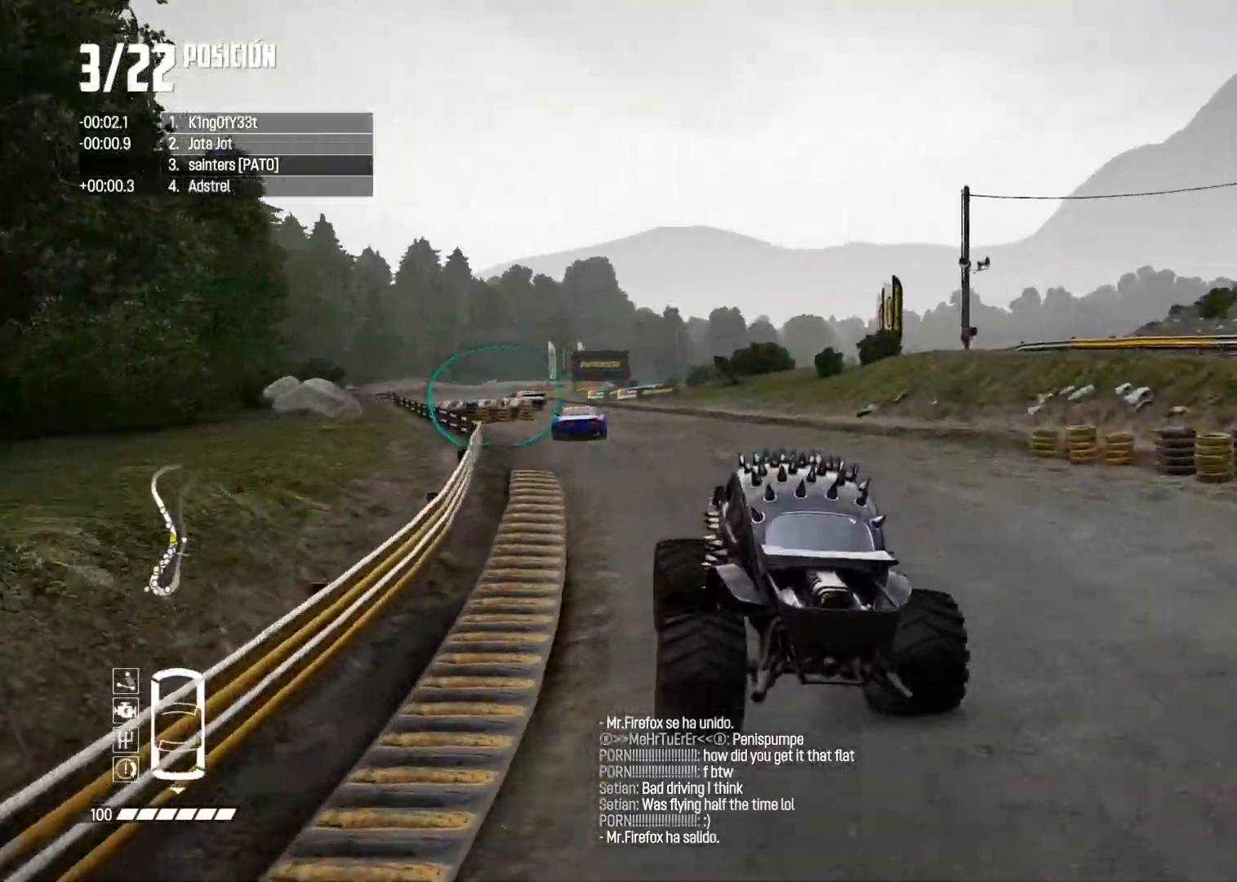
{"buttons": ["R2"], "left_stick": "center", "right_stick": "center", "events": [[100, "left_stick", "left"], [317, "left_stick", "center"]]}
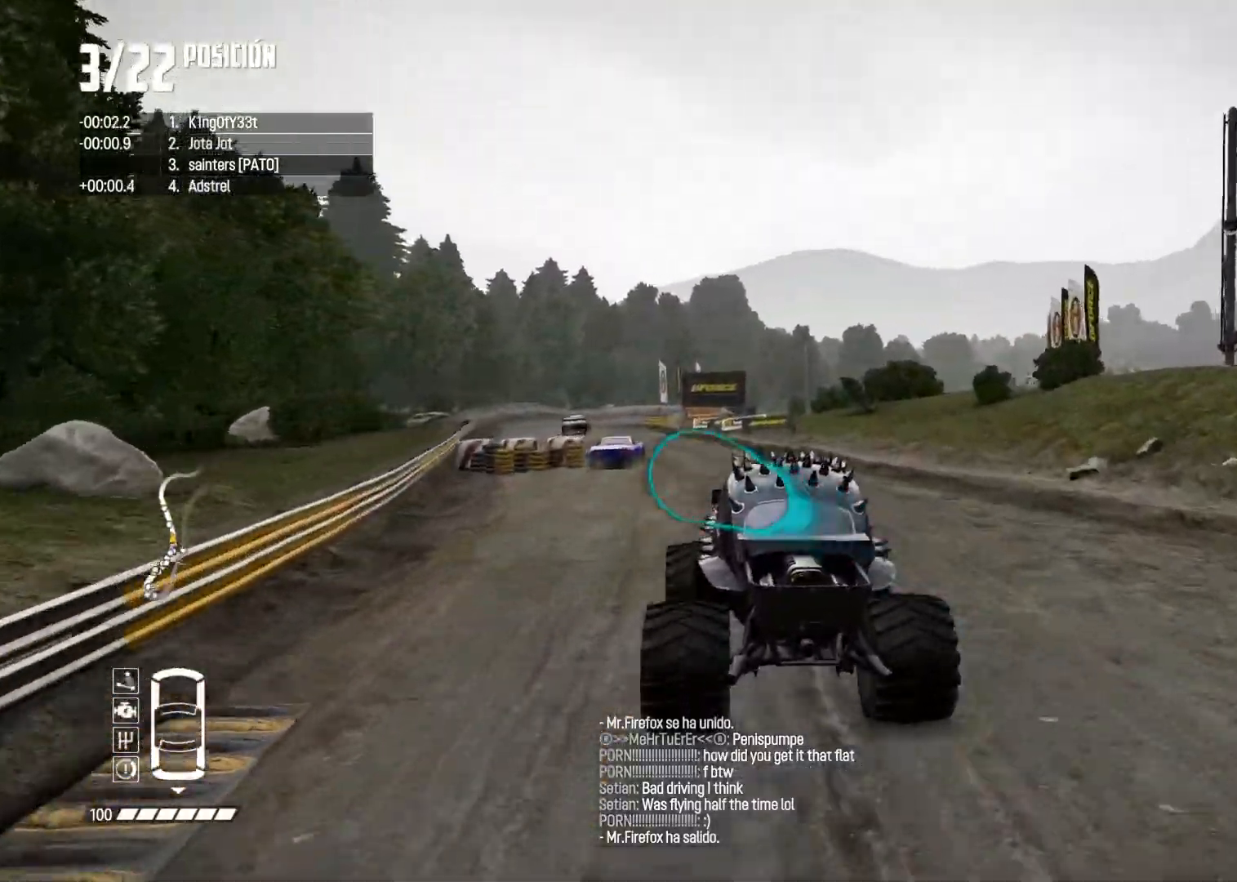
{"buttons": ["R2"], "left_stick": "center", "right_stick": "center", "events": [[17, "left_stick", "left"], [401, "left_stick", "center"]]}
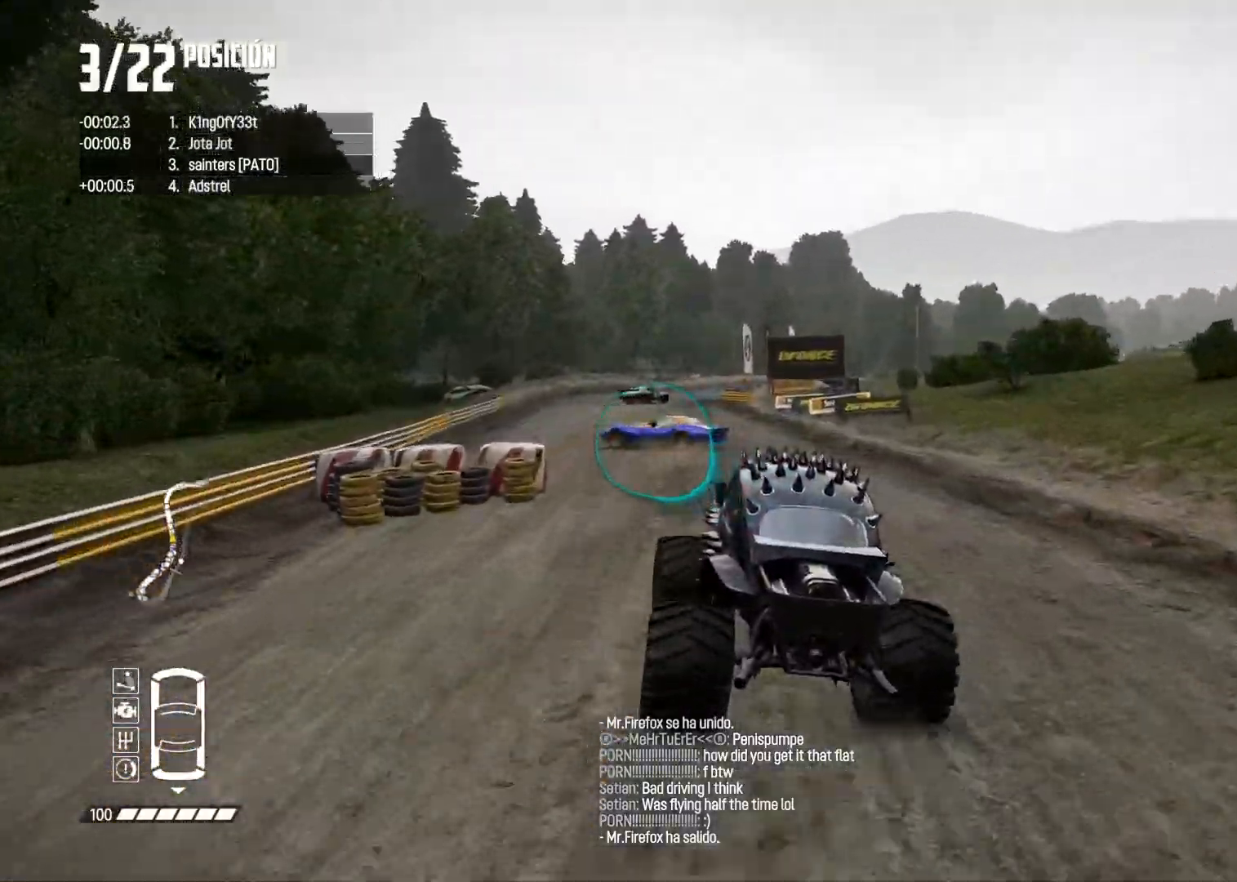
{"buttons": ["R2"], "left_stick": "center", "right_stick": "center", "events": [[100, "R2", "up"], [117, "left_stick", "right"], [167, "R2", "down"], [217, "left_stick", "center"]]}
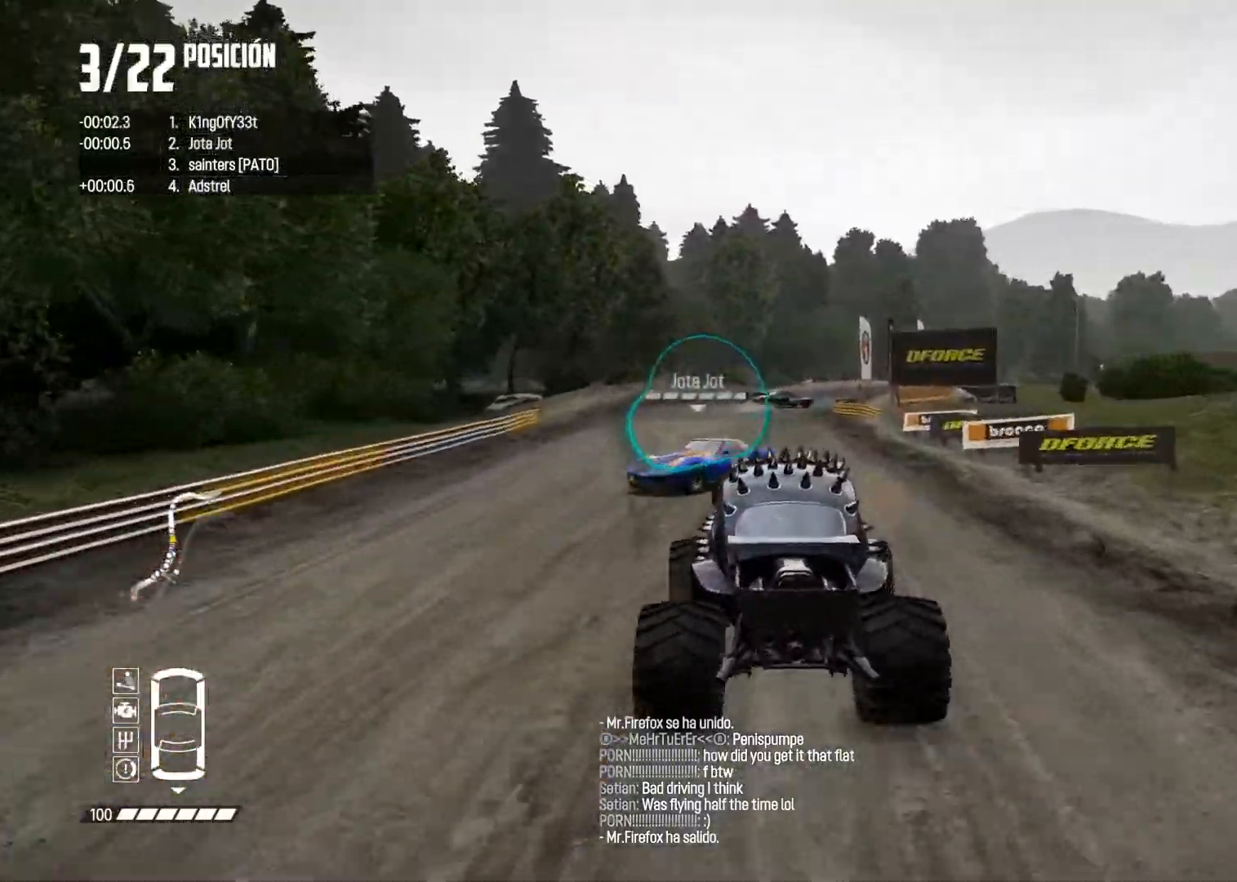
{"buttons": [], "left_stick": "right", "right_stick": "center", "events": [[234, "left_stick", "left"], [351, "R2", "up"], [384, "left_stick", "right"]]}
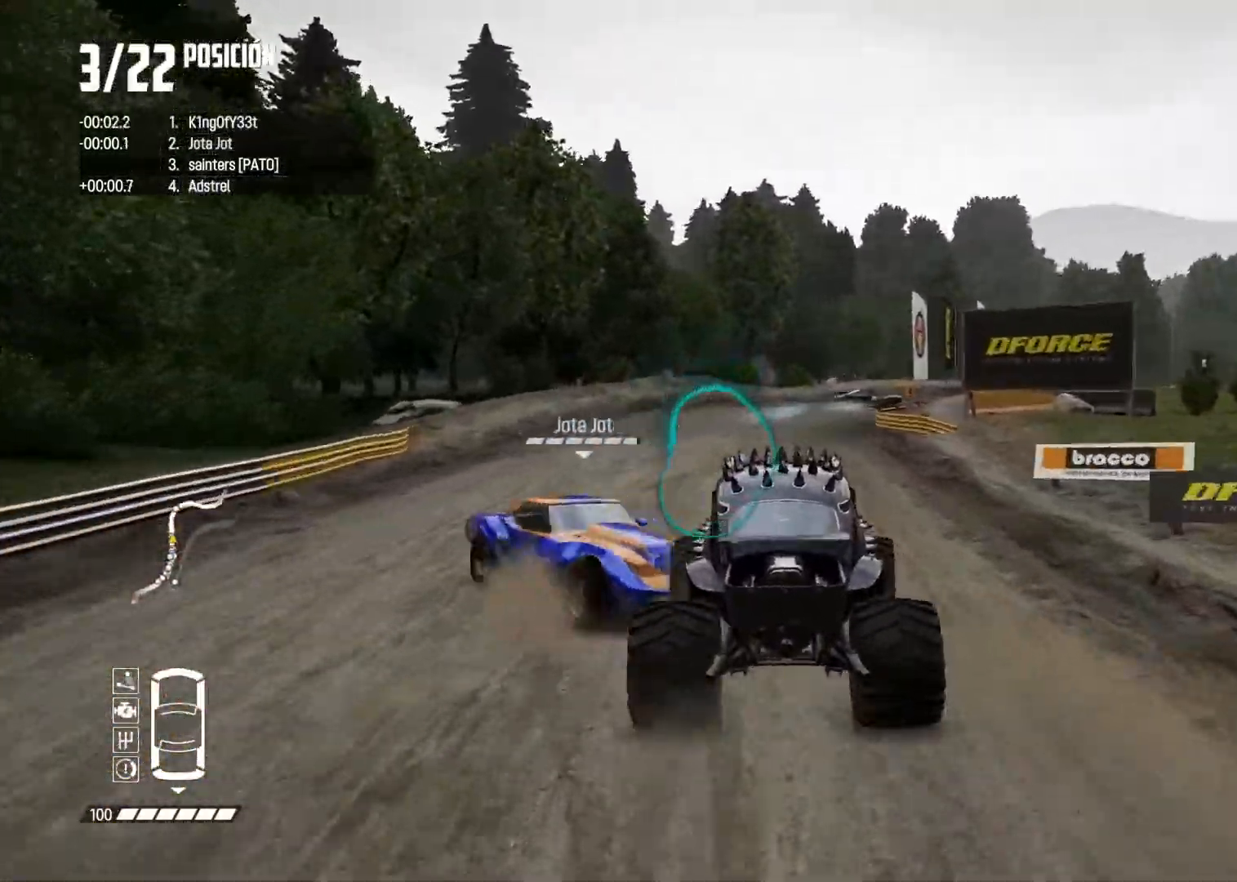
{"buttons": [], "left_stick": "right", "right_stick": "center", "events": [[67, "left_stick", "center"], [133, "left_stick", "left"], [283, "left_stick", "right"], [317, "R2", "down"], [500, "R2", "up"]]}
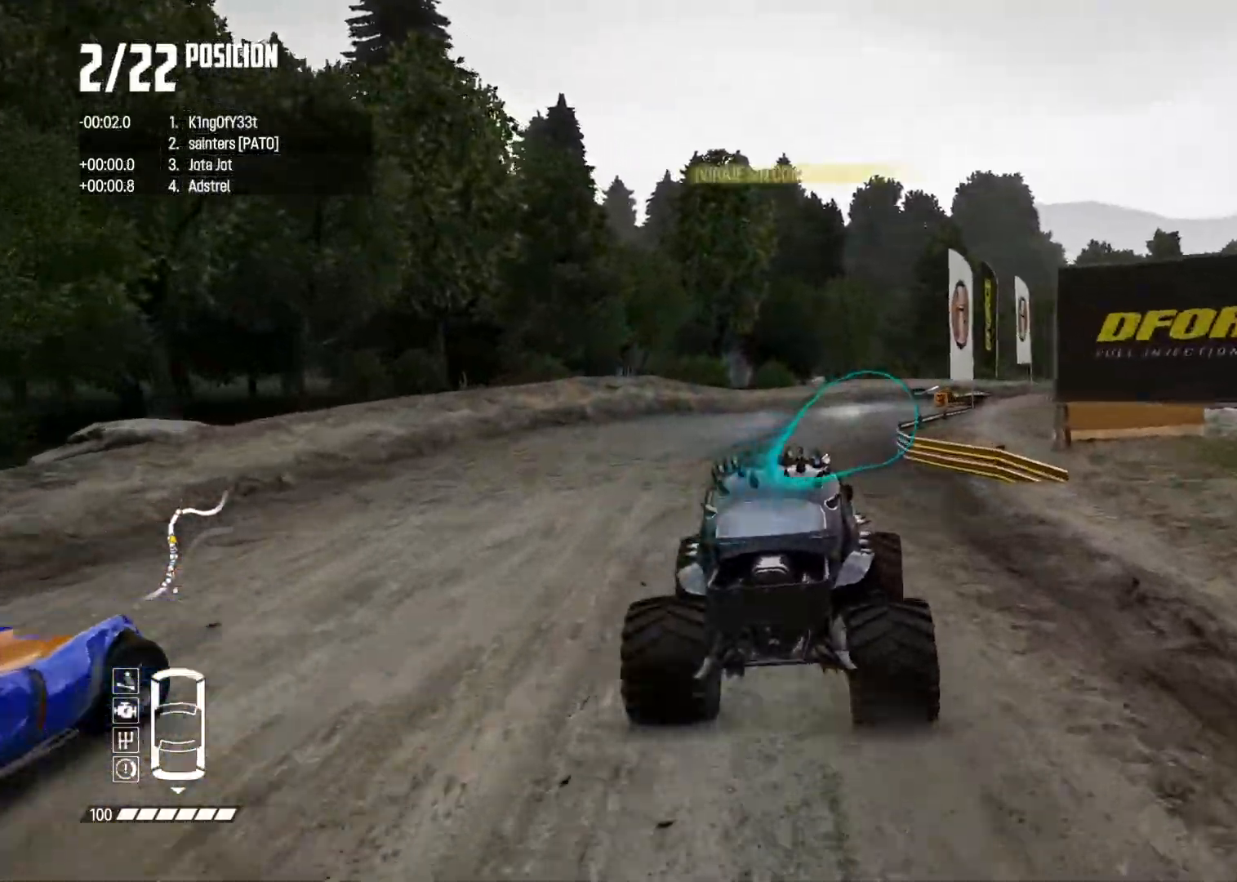
{"buttons": ["B", "L2"], "left_stick": "right", "right_stick": "center", "events": [[34, "L2", "down"], [34, "right_stick", "up"], [67, "R2", "down"], [67, "X", "down"], [84, "left_stick", "center"], [100, "A", "down"], [134, "X", "up"], [167, "R2", "up"], [201, "right_stick", "center"], [317, "A", "up"], [351, "left_stick", "right"], [384, "B", "down"]]}
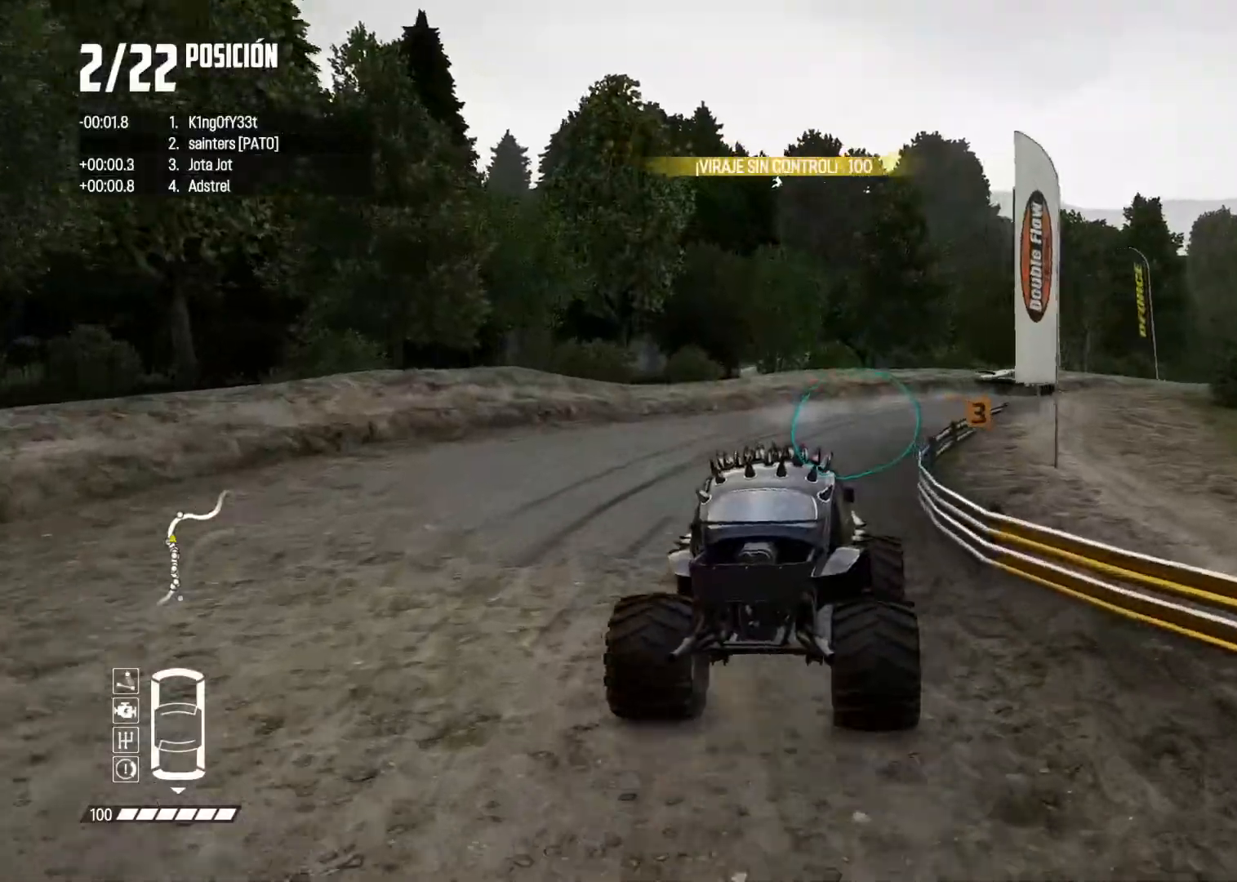
{"buttons": ["R2"], "left_stick": "right", "right_stick": "center", "events": [[50, "B", "up"], [117, "A", "down"], [133, "L2", "up"], [417, "R2", "down"], [434, "A", "up"]]}
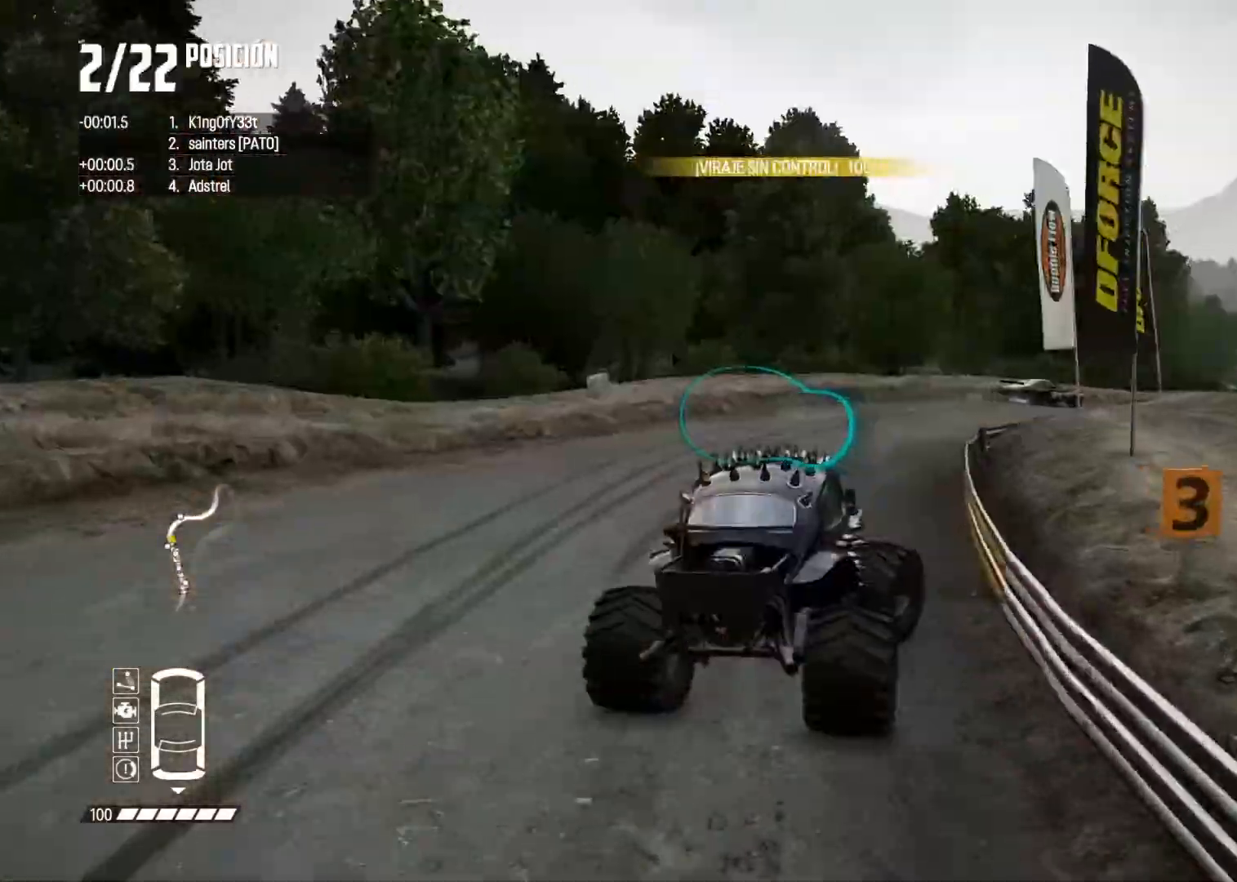
{"buttons": ["R2"], "left_stick": "left", "right_stick": "center", "events": [[234, "R2", "up"], [267, "R2", "down"], [384, "left_stick", "left"]]}
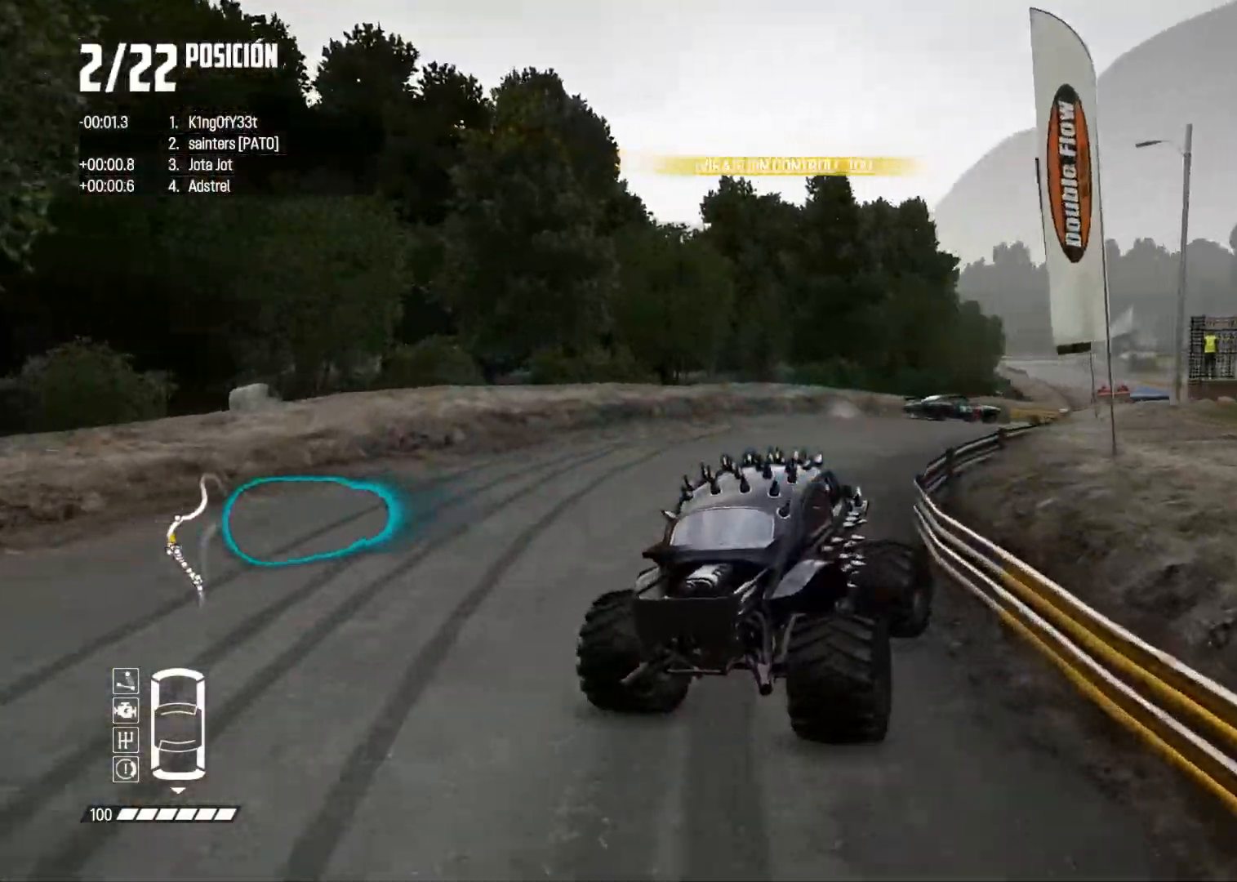
{"buttons": ["R2"], "left_stick": "left", "right_stick": "center", "events": [[150, "left_stick", "right"], [434, "left_stick", "center"], [484, "left_stick", "left"]]}
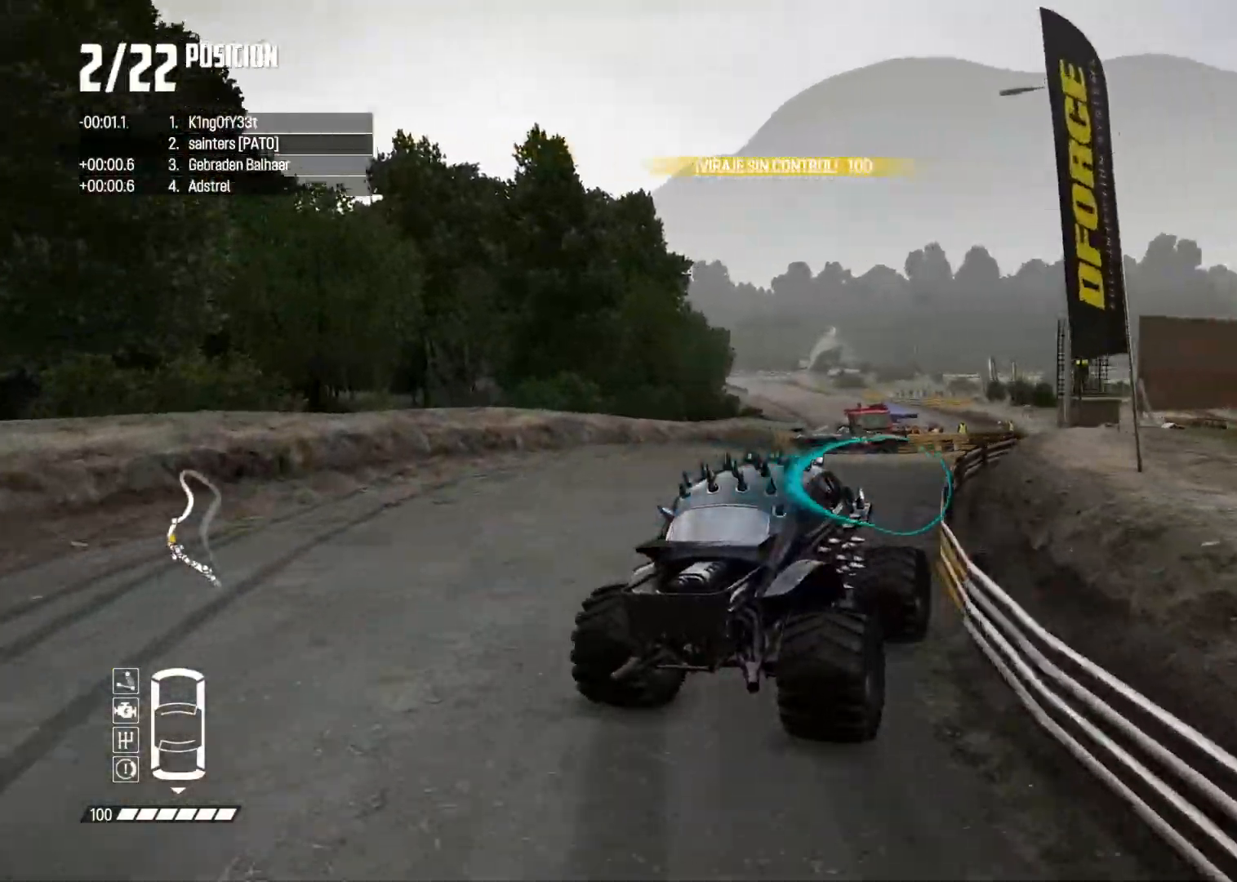
{"buttons": ["R2"], "left_stick": "down-left", "right_stick": "center", "events": [[201, "left_stick", "right"], [417, "left_stick", "center"], [484, "left_stick", "down-left"]]}
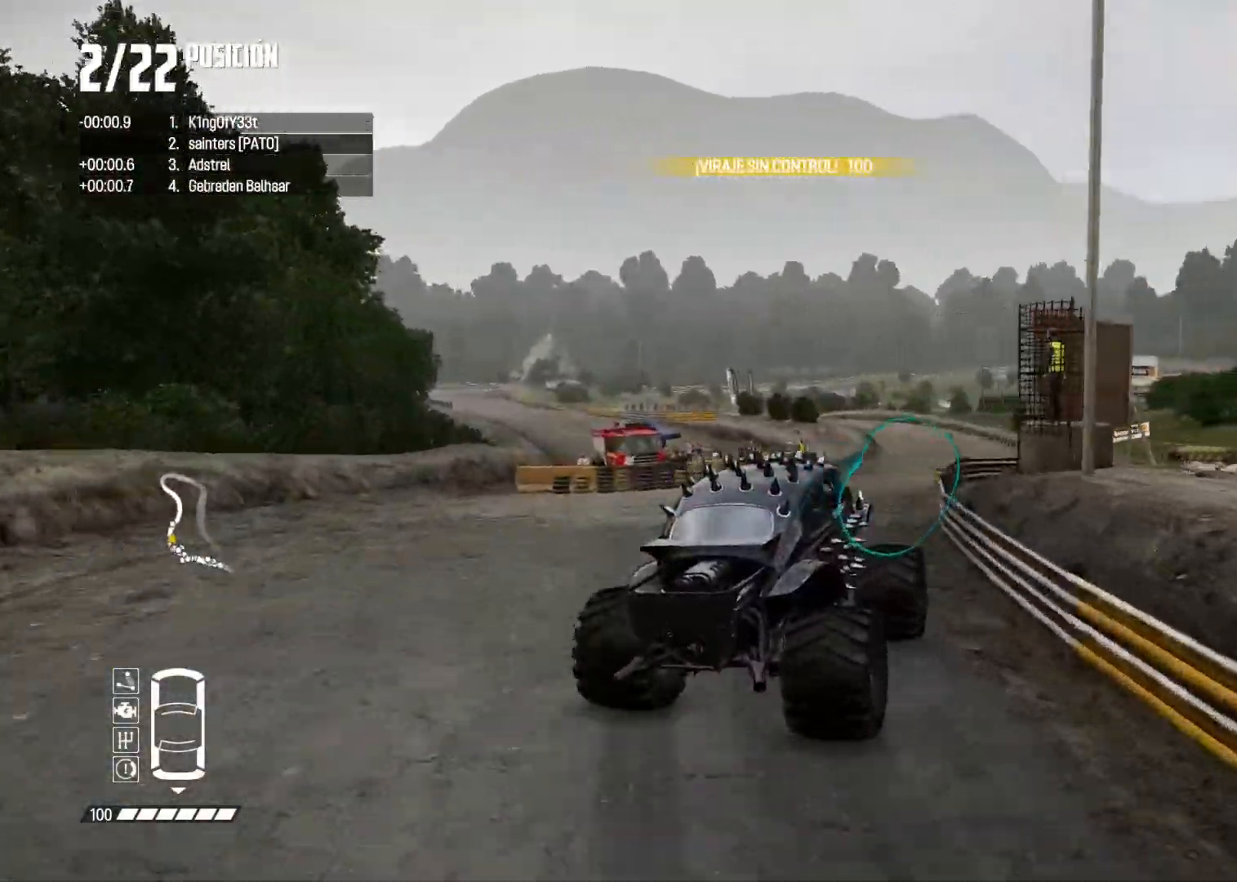
{"buttons": ["R2"], "left_stick": "center", "right_stick": "center", "events": [[183, "left_stick", "center"]]}
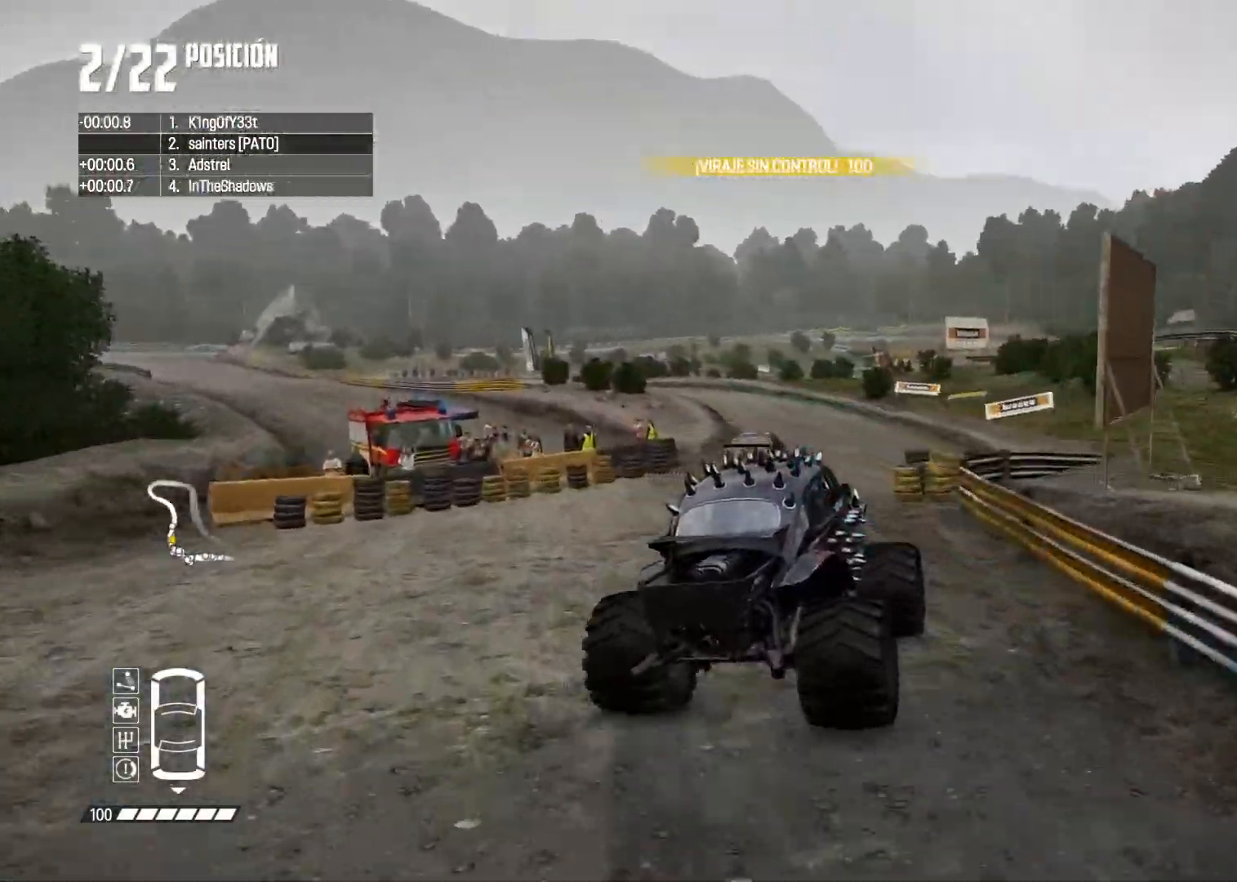
{"buttons": ["R2"], "left_stick": "left", "right_stick": "center", "events": [[67, "left_stick", "left"], [217, "left_stick", "center"], [317, "left_stick", "left"]]}
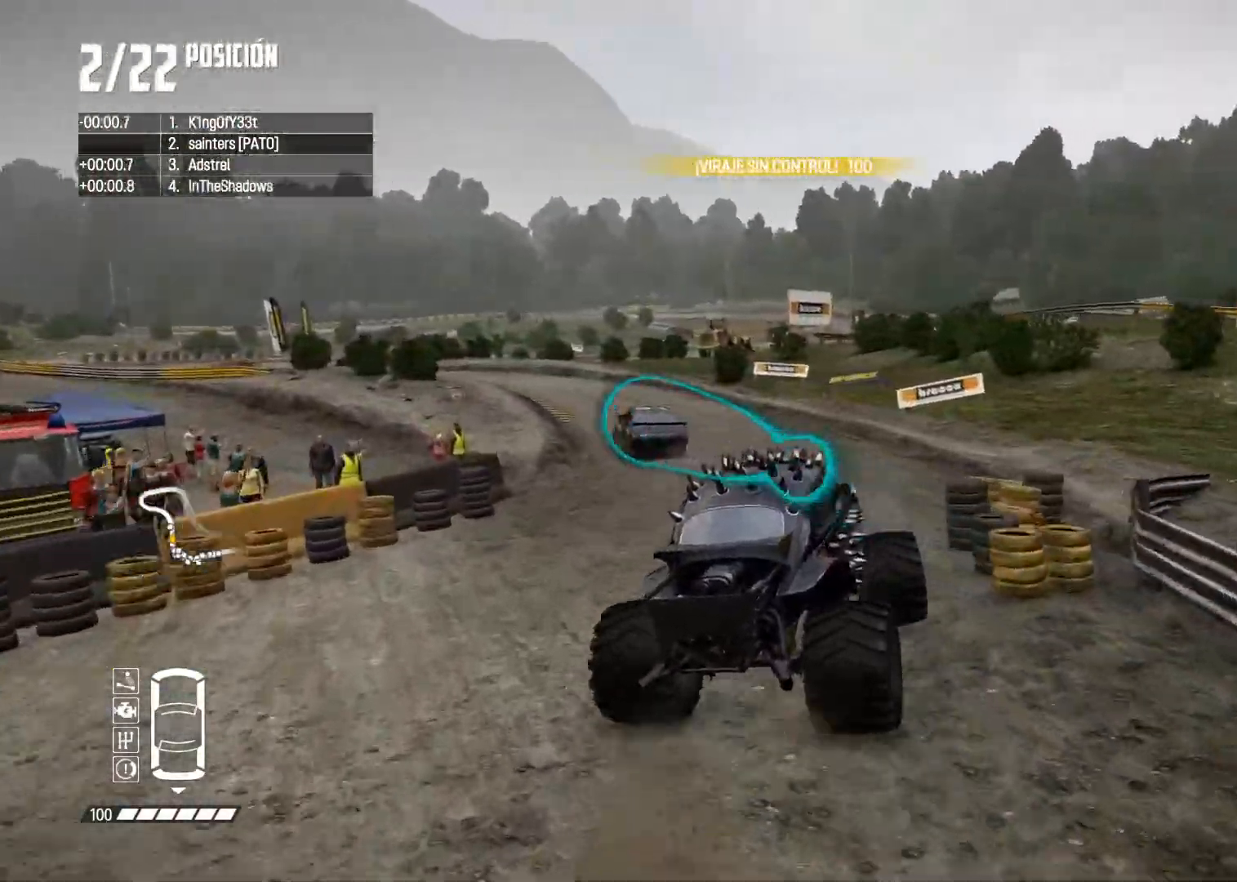
{"buttons": [], "left_stick": "left", "right_stick": "center", "events": [[333, "R2", "up"]]}
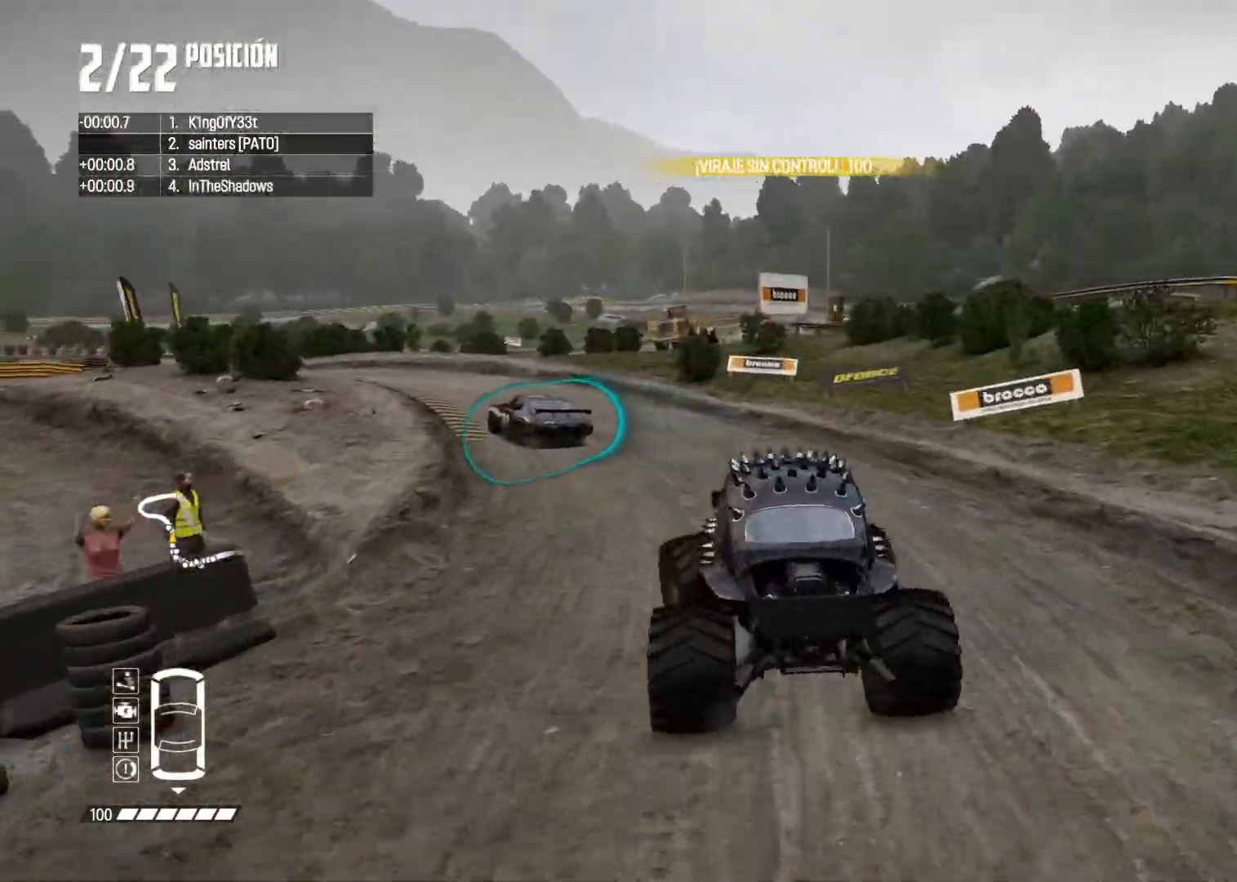
{"buttons": ["L2", "R2"], "left_stick": "right", "right_stick": "center", "events": [[34, "left_stick", "center"], [84, "R2", "down"], [150, "left_stick", "left"], [184, "R2", "up"], [284, "R2", "down"], [334, "left_stick", "center"], [401, "left_stick", "right"], [451, "L2", "down"]]}
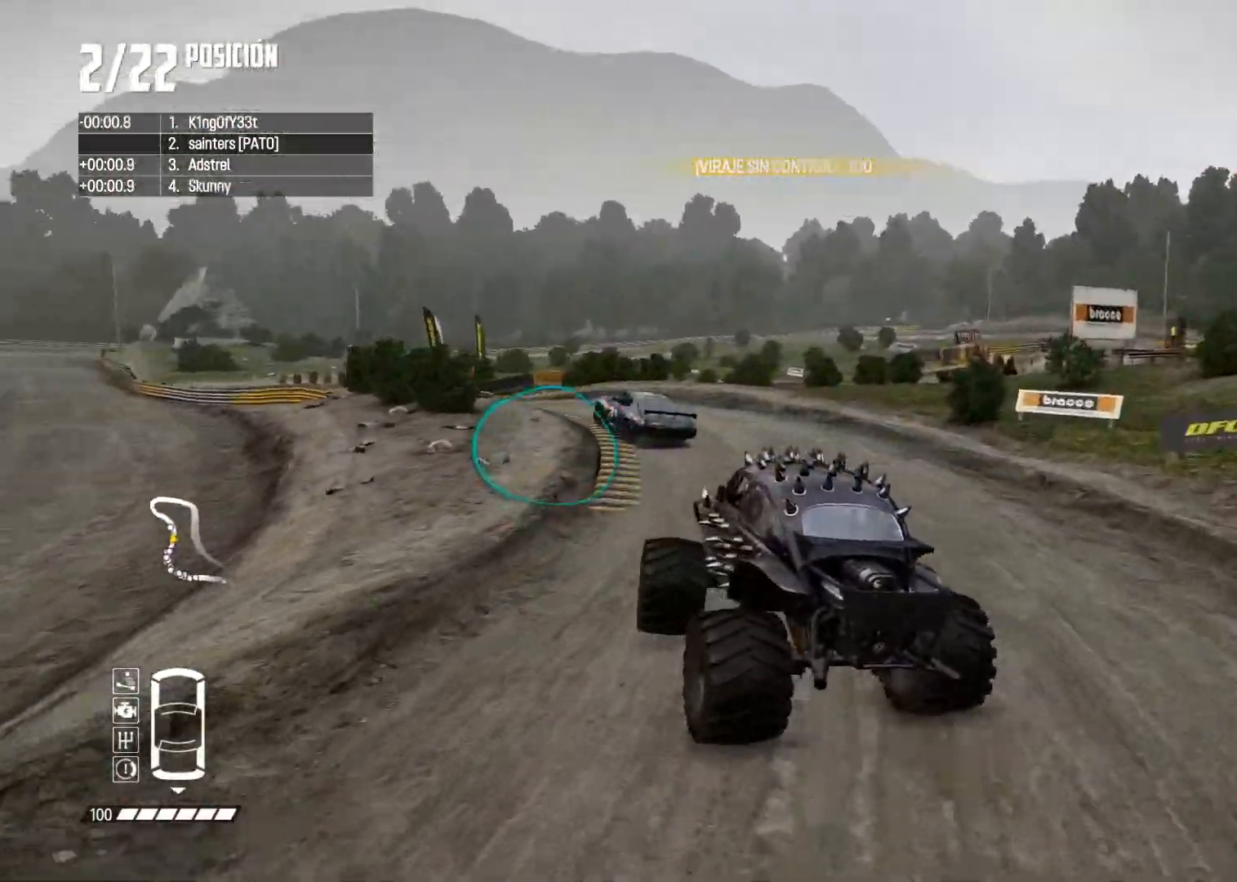
{"buttons": ["R2"], "left_stick": "center", "right_stick": "center", "events": [[50, "L2", "up"], [417, "left_stick", "center"]]}
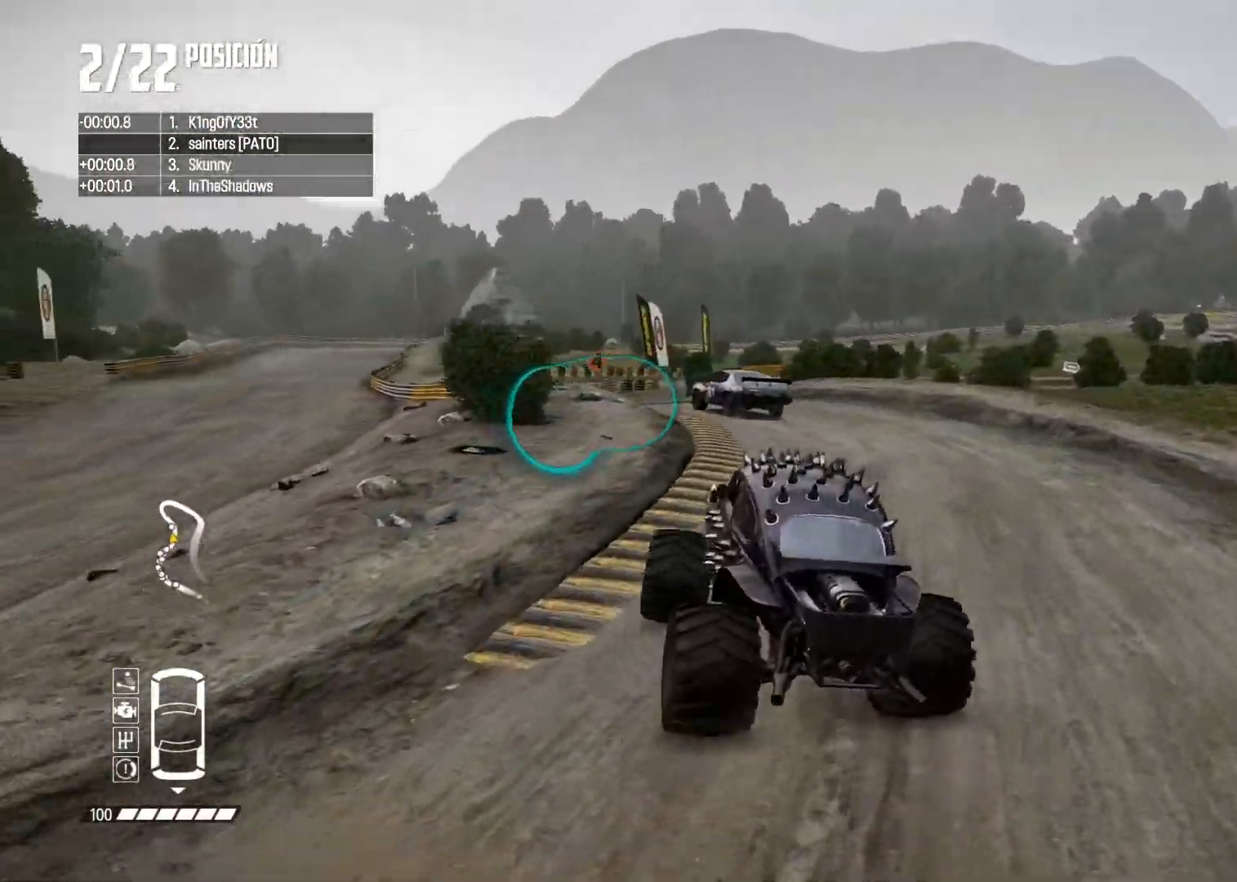
{"buttons": [], "left_stick": "left", "right_stick": "center", "events": [[84, "left_stick", "left"], [184, "L2", "down"], [184, "R2", "up"], [301, "L2", "up"], [351, "L2", "down"], [484, "L2", "up"]]}
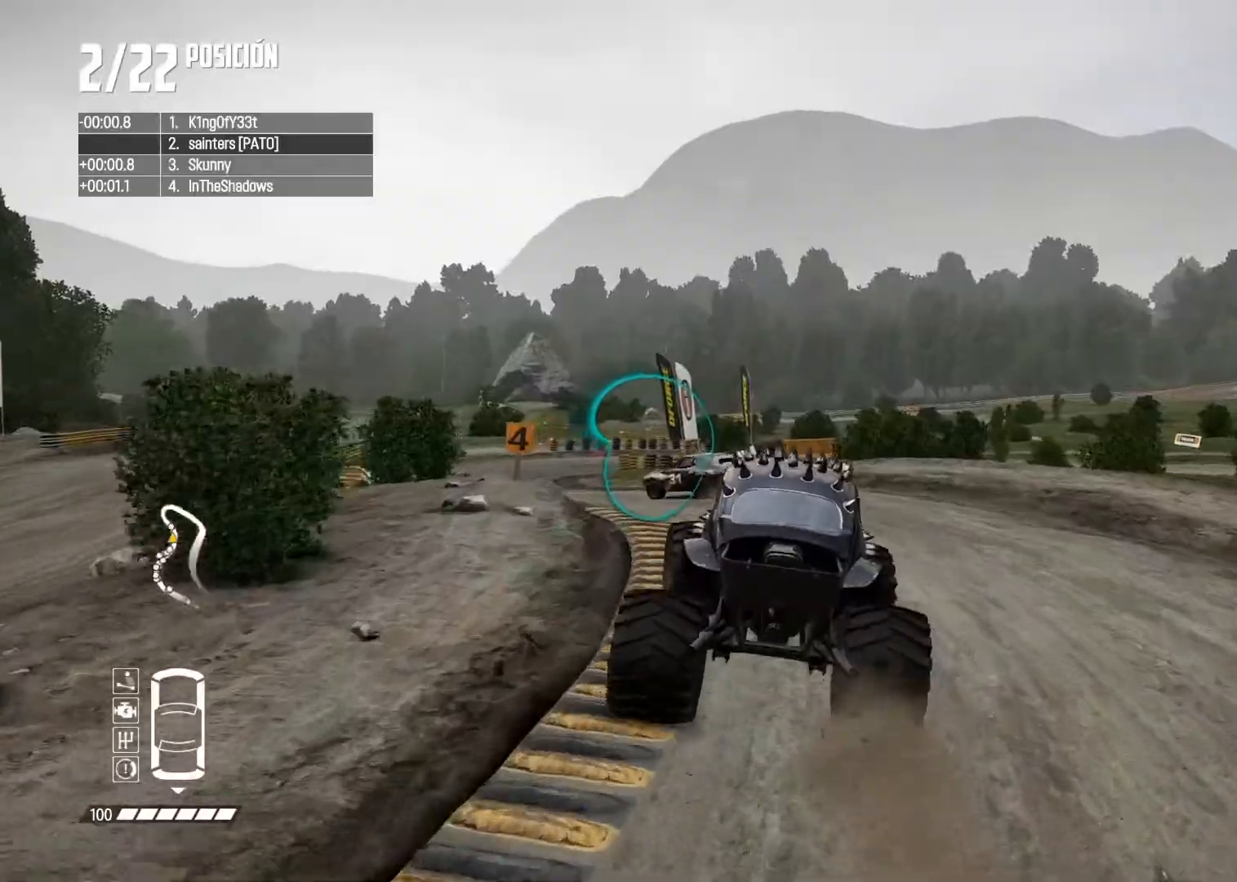
{"buttons": ["R2"], "left_stick": "left", "right_stick": "center", "events": [[250, "A", "down"], [283, "R2", "down"], [367, "R2", "up"], [417, "R2", "down"], [484, "A", "up"]]}